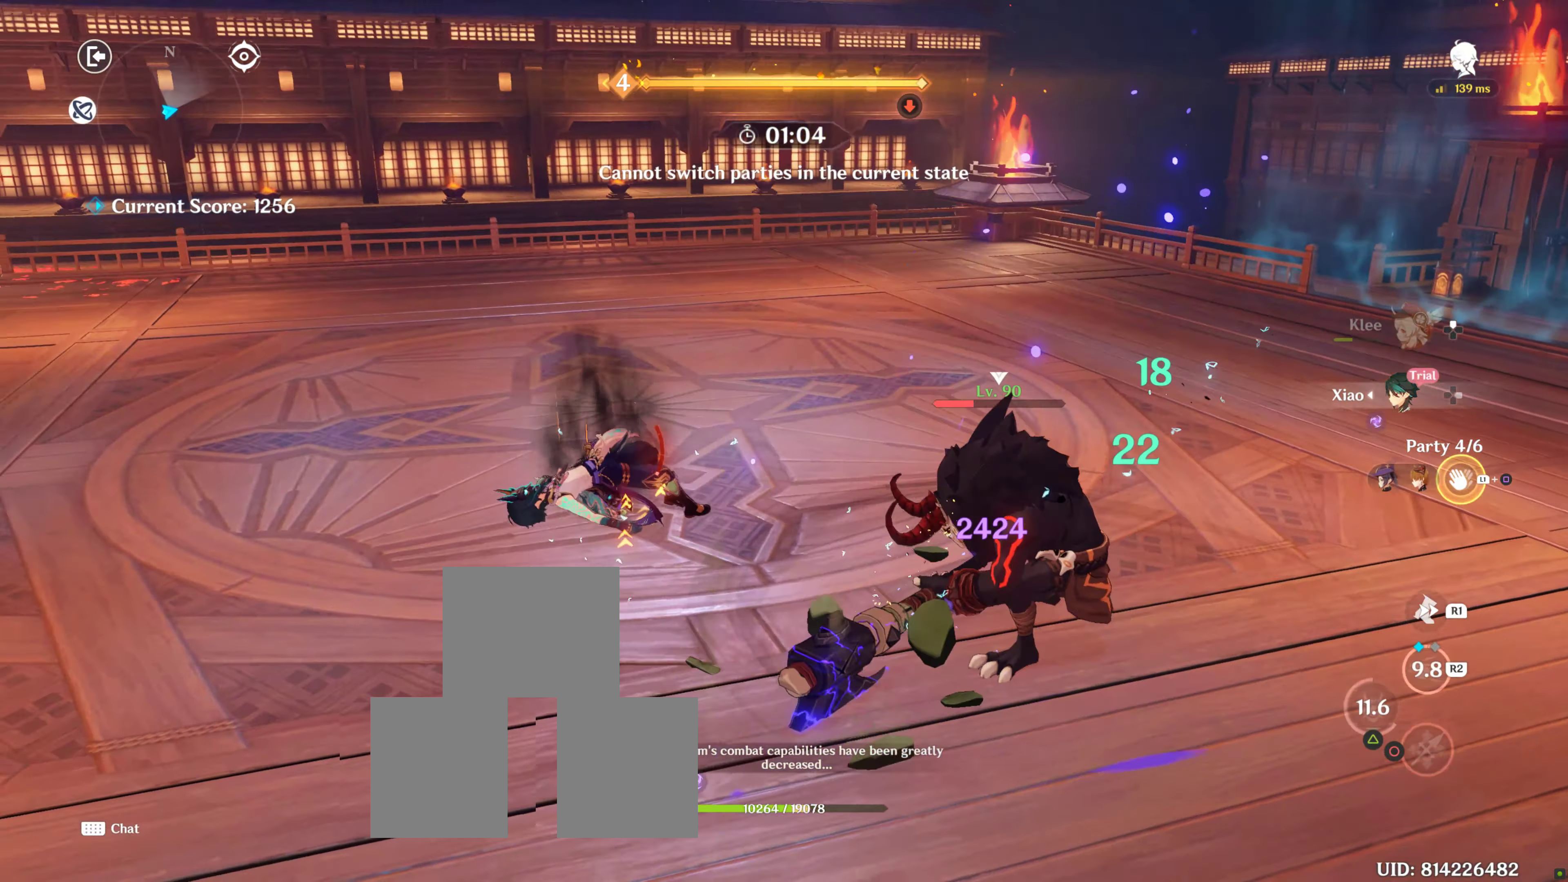
Gameplay with a controller (PlayStation layout); each line is a JSON object with the inputs held at the frame after it. "events" lists button and stick changes between this image and that frame as [ms after this image, input, new state], when the widget could be followed in between. Not read: L3 R3.
{"buttons": ["R1"], "left_stick": "up-left", "right_stick": "right", "events": [[67, "L1", "up"], [233, "left_stick", "up-left"], [333, "right_stick", "right"], [400, "R1", "down"]]}
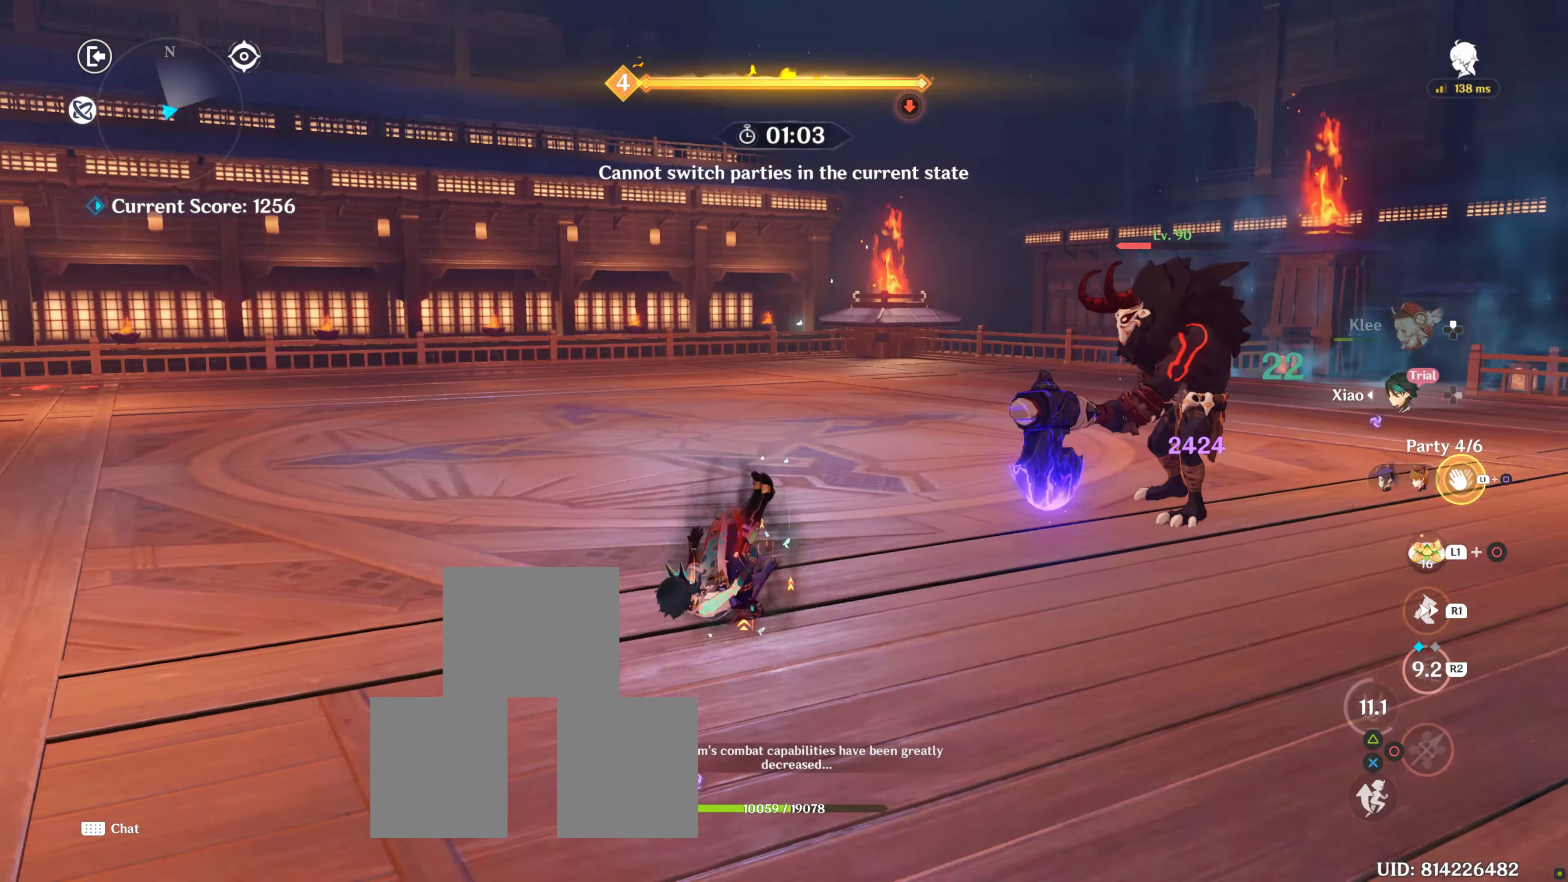
{"buttons": ["R1"], "left_stick": "up-left", "right_stick": "right", "events": [[167, "R1", "up"], [167, "right_stick", "center"], [317, "R1", "down"], [467, "right_stick", "right"]]}
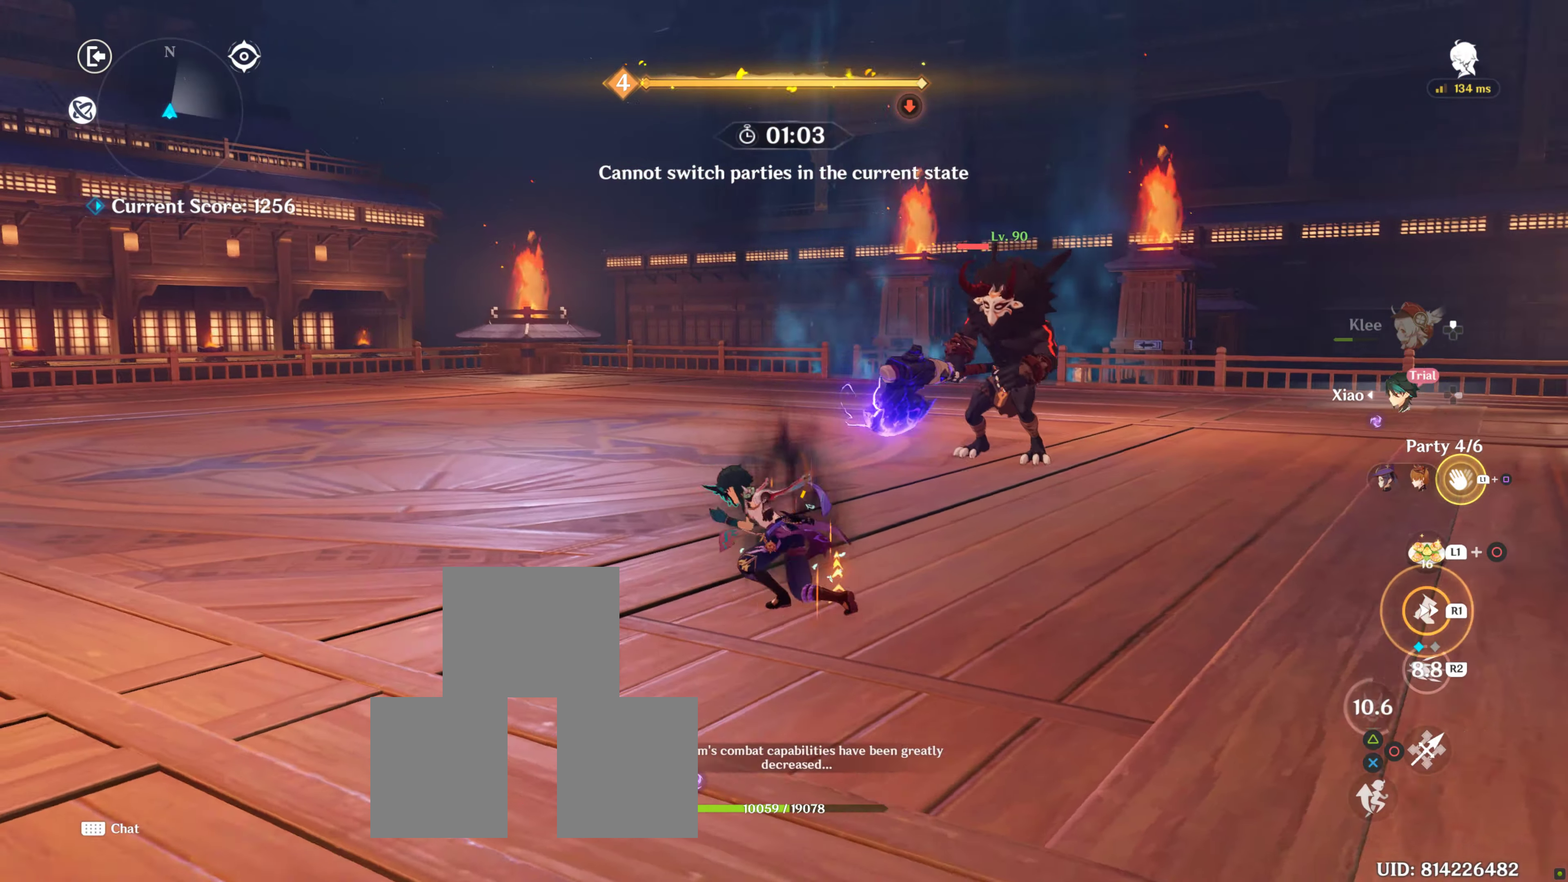
{"buttons": ["SQUARE", "L1"], "left_stick": "up-left", "right_stick": "center", "events": [[33, "R1", "up"], [450, "L1", "down"], [450, "right_stick", "center"], [500, "SQUARE", "down"]]}
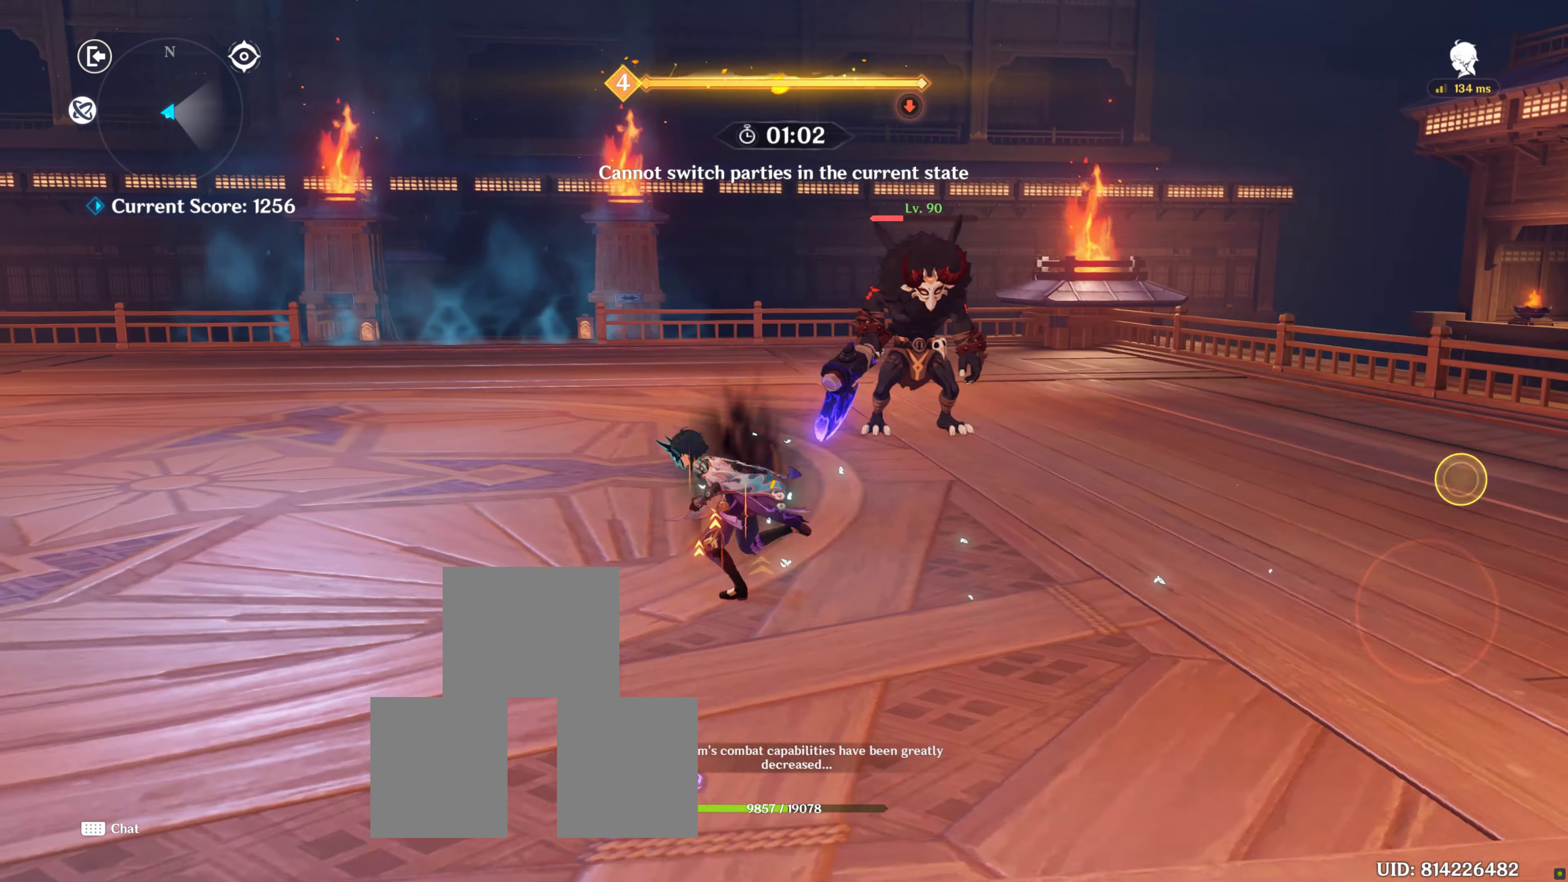
{"buttons": [], "left_stick": "left", "right_stick": "center", "events": [[233, "L1", "up"], [233, "SQUARE", "up"], [233, "left_stick", "left"]]}
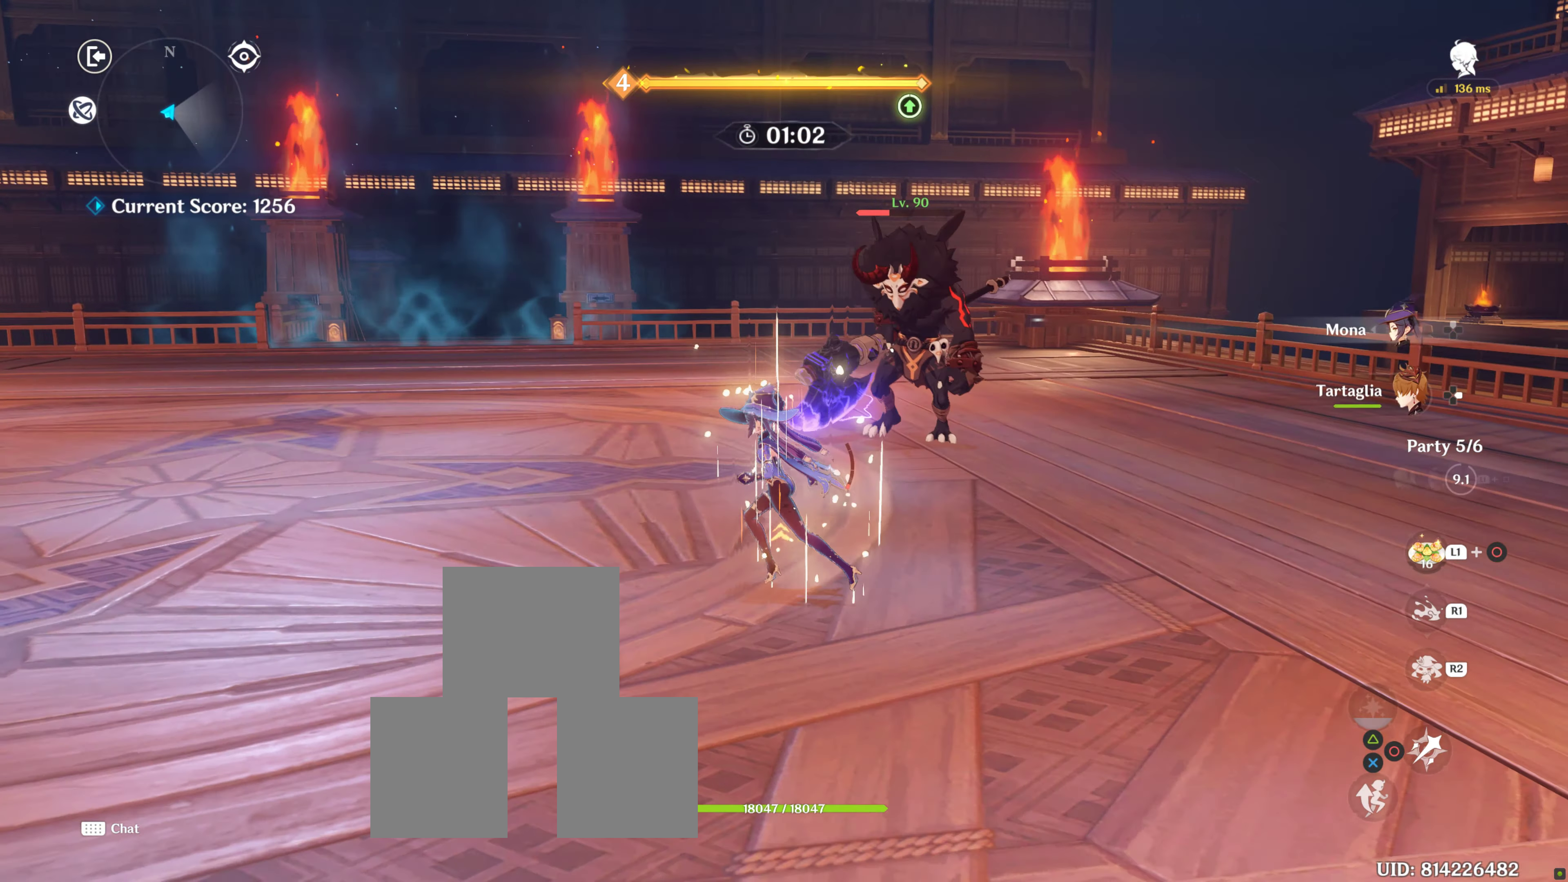
{"buttons": [], "left_stick": "left", "right_stick": "center", "events": [[50, "right_stick", "right"], [383, "right_stick", "center"]]}
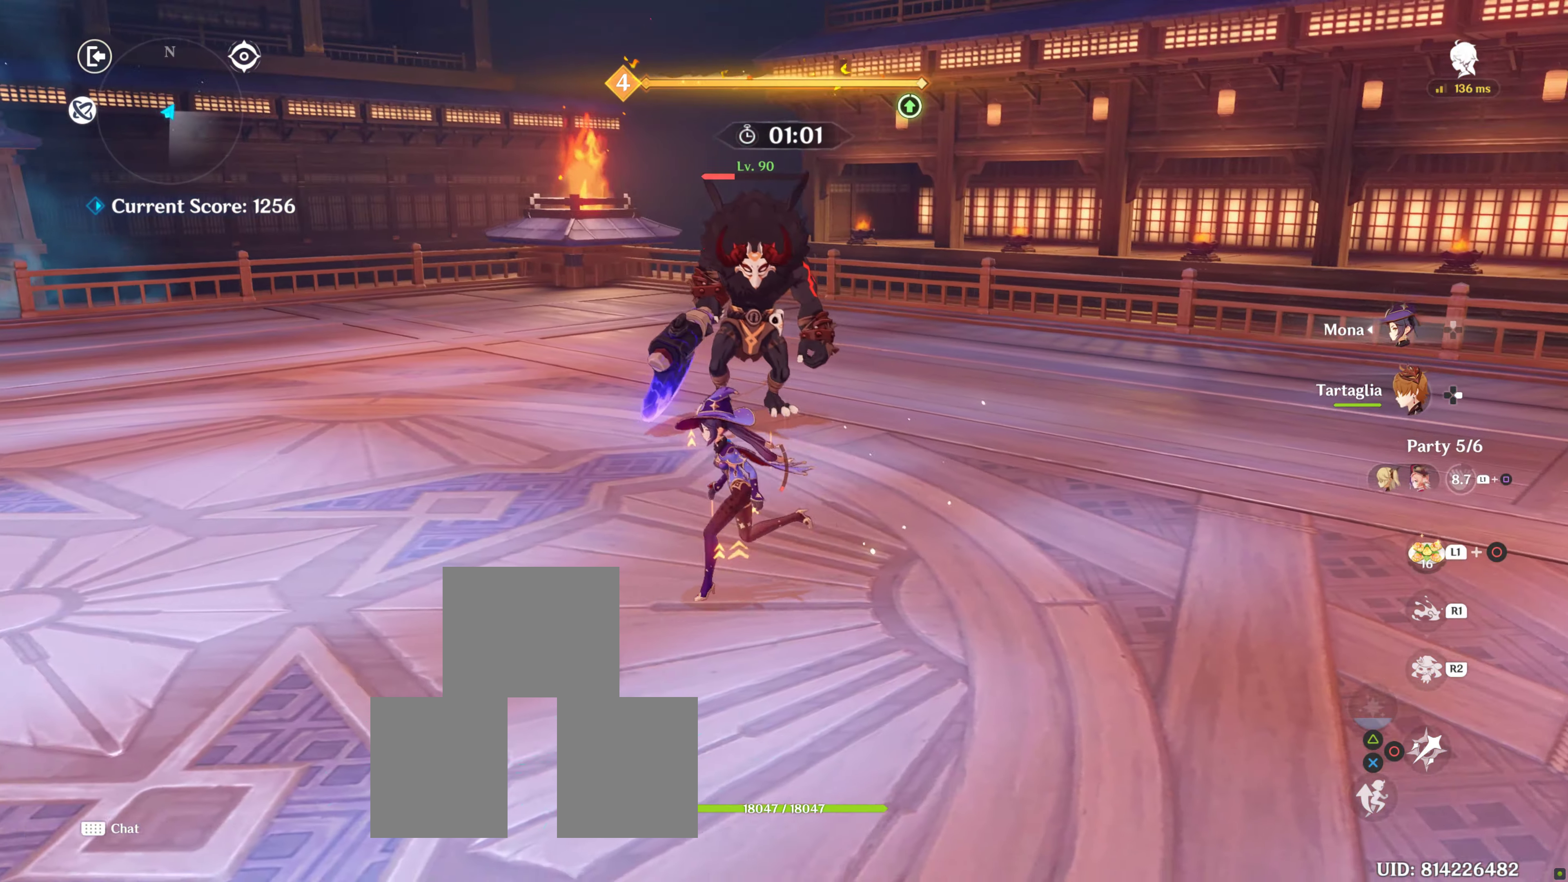
{"buttons": ["CIRCLE"], "left_stick": "center", "right_stick": "center", "events": [[83, "left_stick", "up"], [184, "R2", "down"], [300, "R2", "up"], [300, "left_stick", "center"], [484, "CIRCLE", "down"]]}
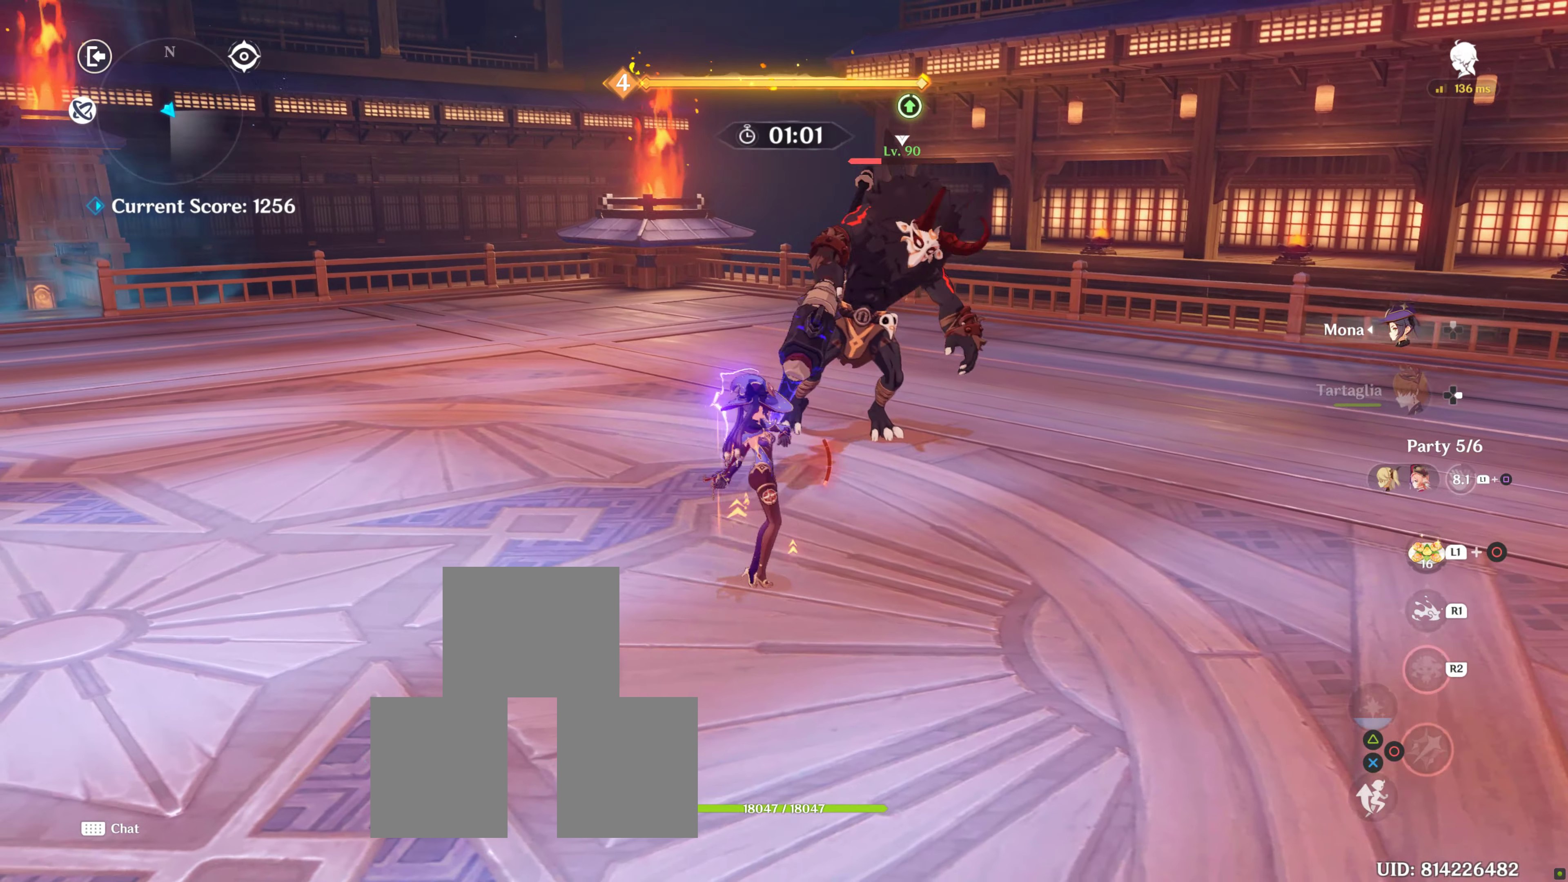
{"buttons": ["DPAD_RIGHT"], "left_stick": "center", "right_stick": "center", "events": [[17, "CIRCLE", "up"], [500, "DPAD_RIGHT", "down"]]}
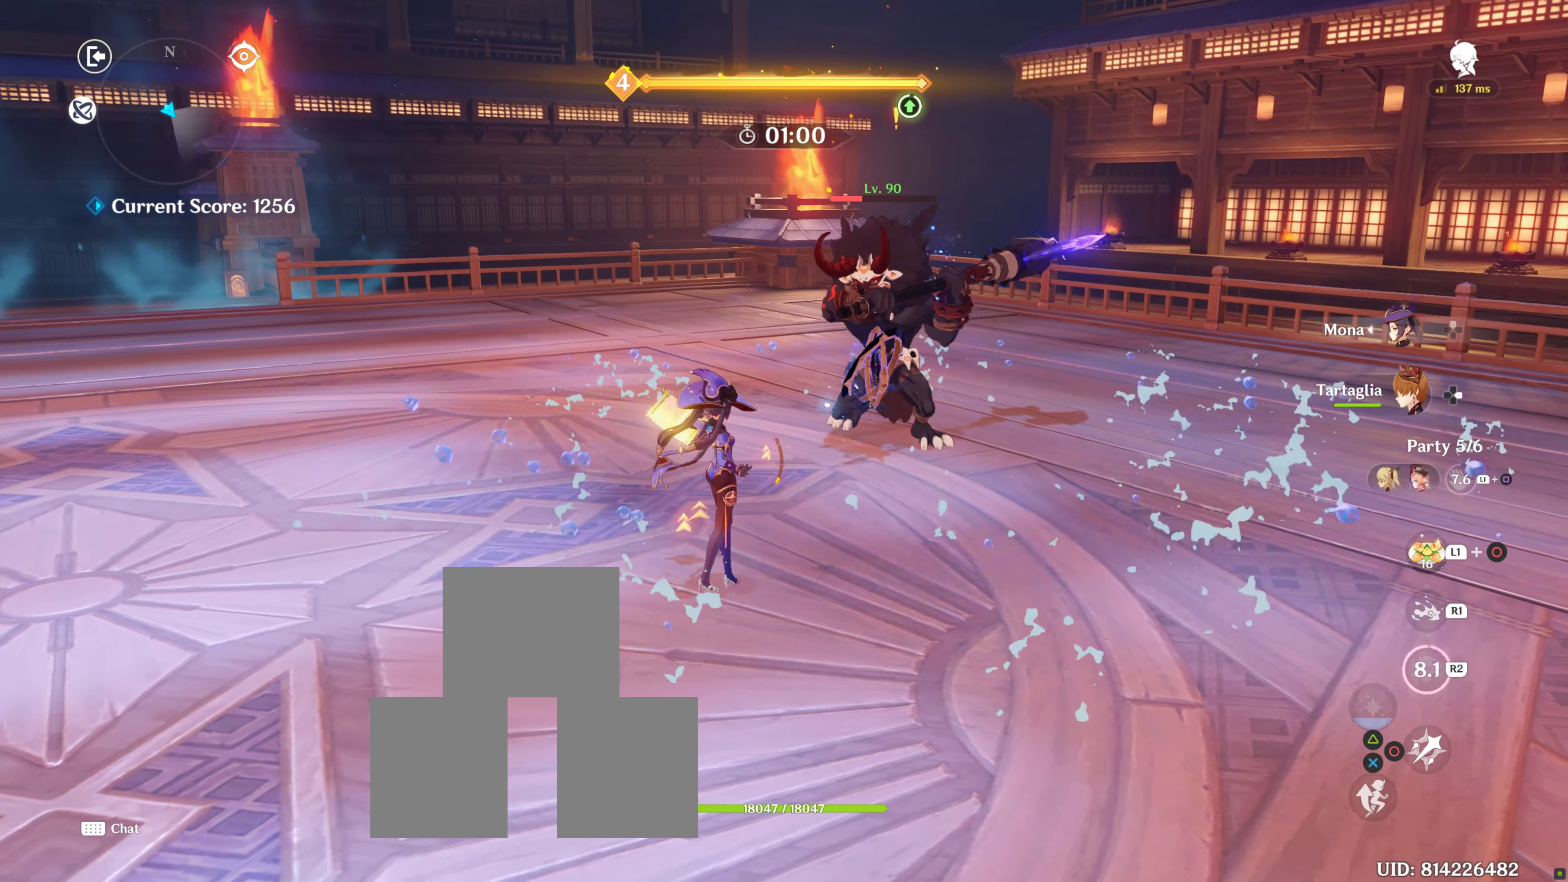
{"buttons": [], "left_stick": "center", "right_stick": "center", "events": [[134, "DPAD_RIGHT", "up"], [184, "DPAD_RIGHT", "down"], [300, "DPAD_RIGHT", "up"]]}
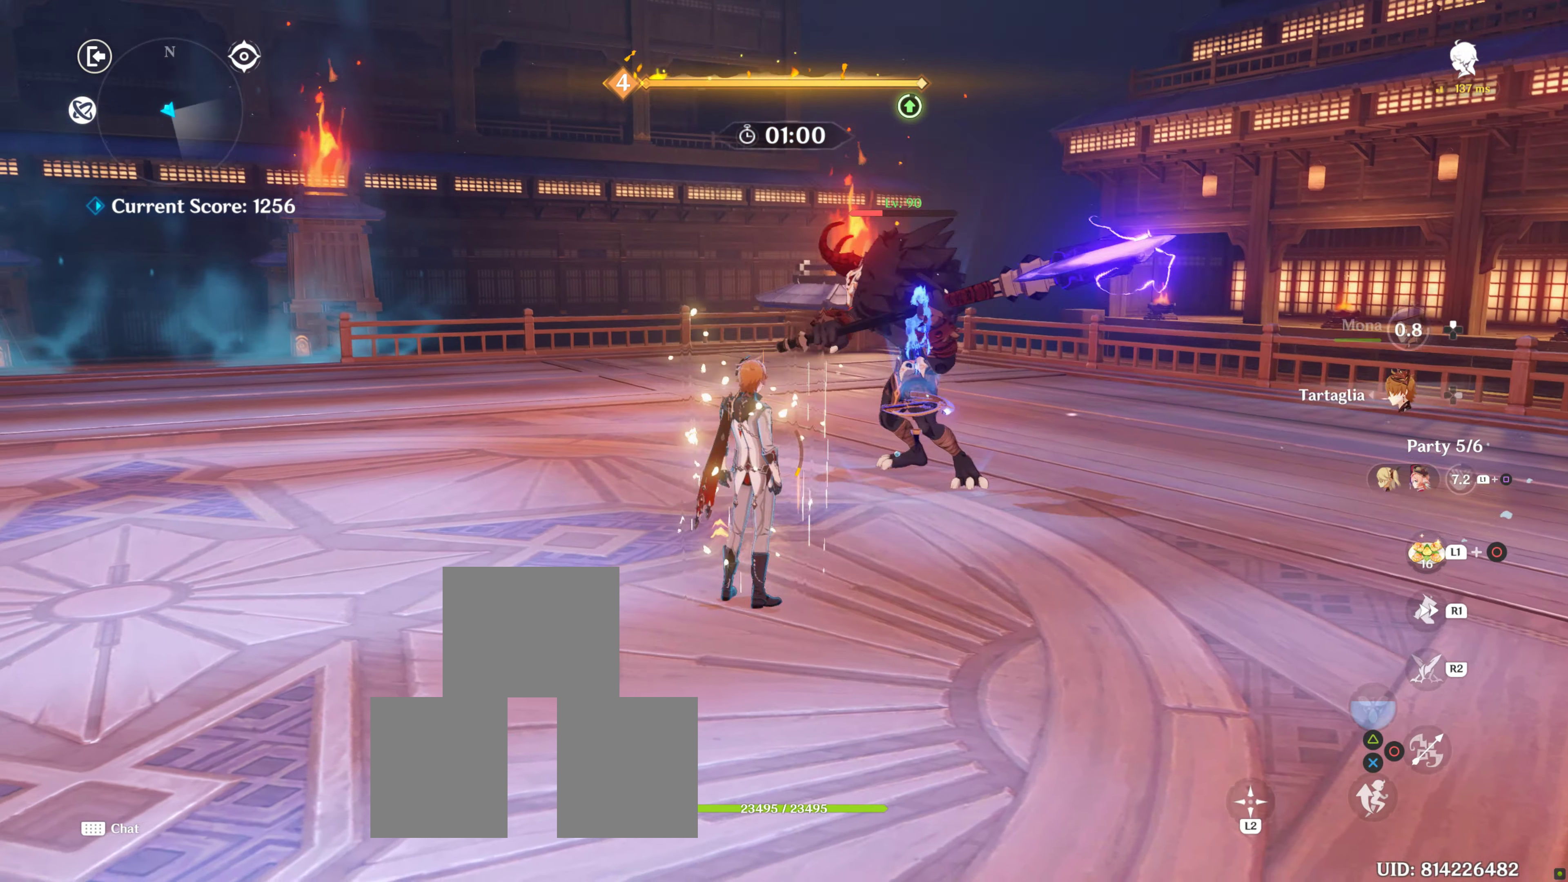
{"buttons": [], "left_stick": "right", "right_stick": "left", "events": [[134, "R1", "down"], [134, "left_stick", "right"], [217, "right_stick", "left"], [300, "R1", "up"]]}
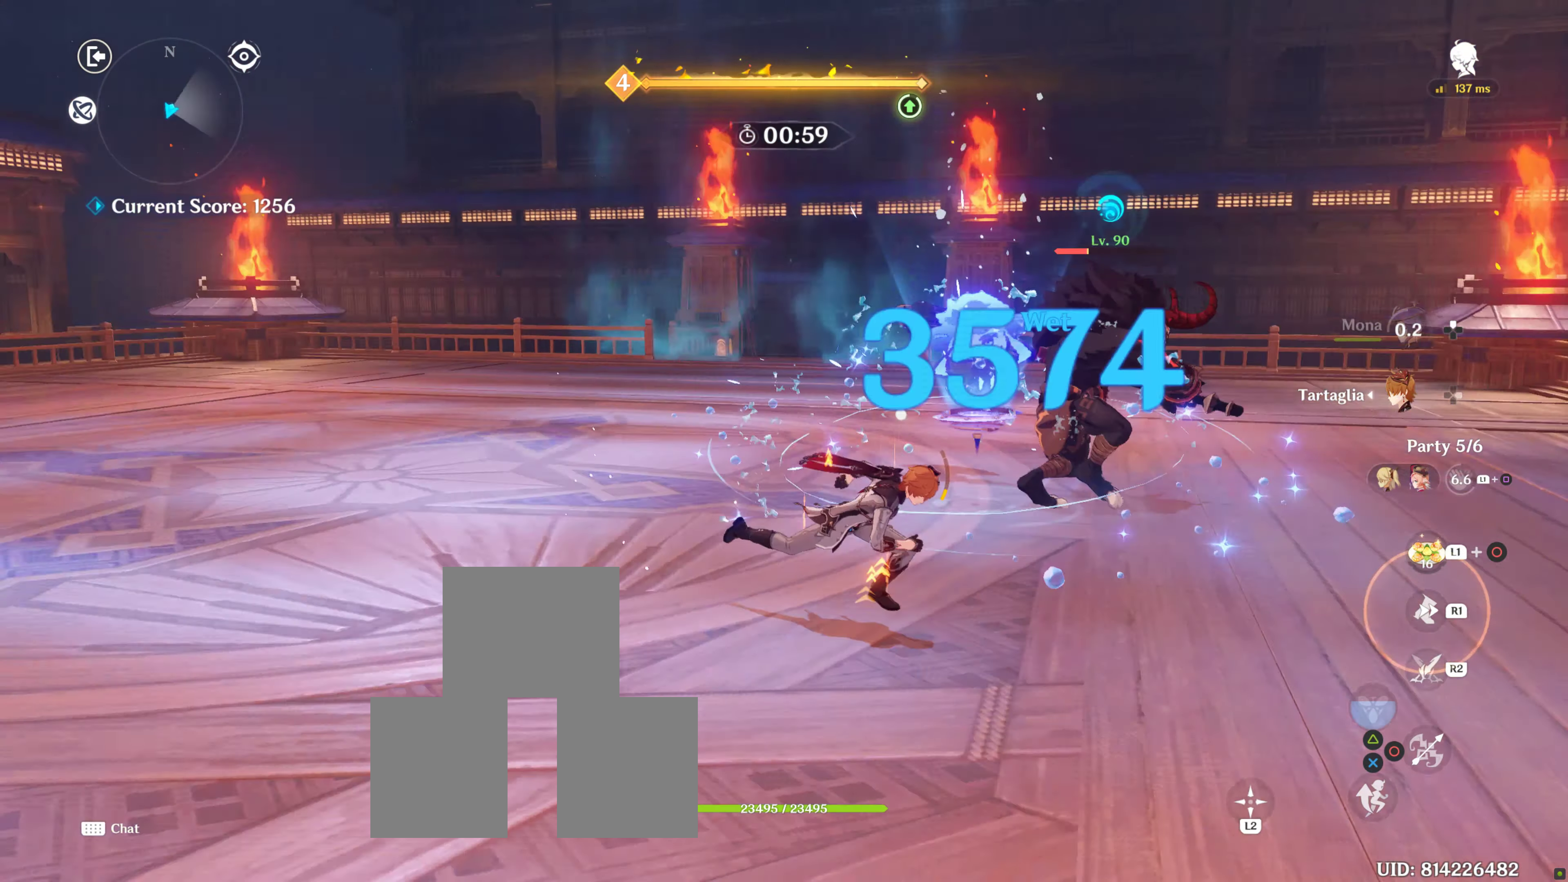
{"buttons": [], "left_stick": "right", "right_stick": "center", "events": [[84, "R1", "down"], [84, "right_stick", "center"], [300, "R1", "up"]]}
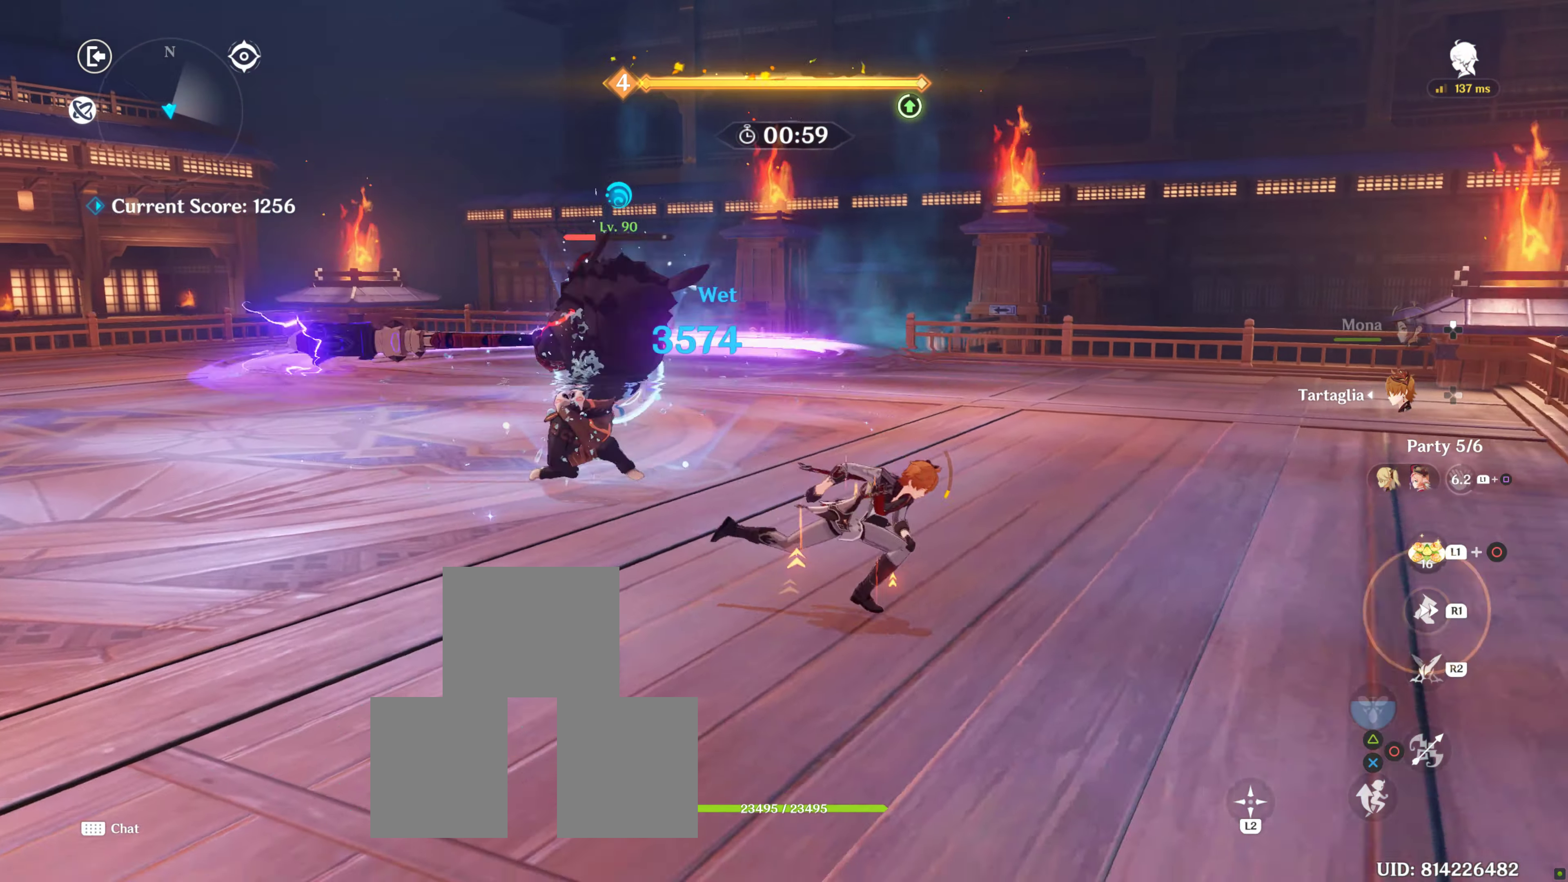
{"buttons": [], "left_stick": "up", "right_stick": "down-left", "events": [[184, "right_stick", "left"], [234, "R1", "down"], [234, "left_stick", "up-right"], [400, "R1", "up"], [400, "right_stick", "down-left"], [450, "left_stick", "up"]]}
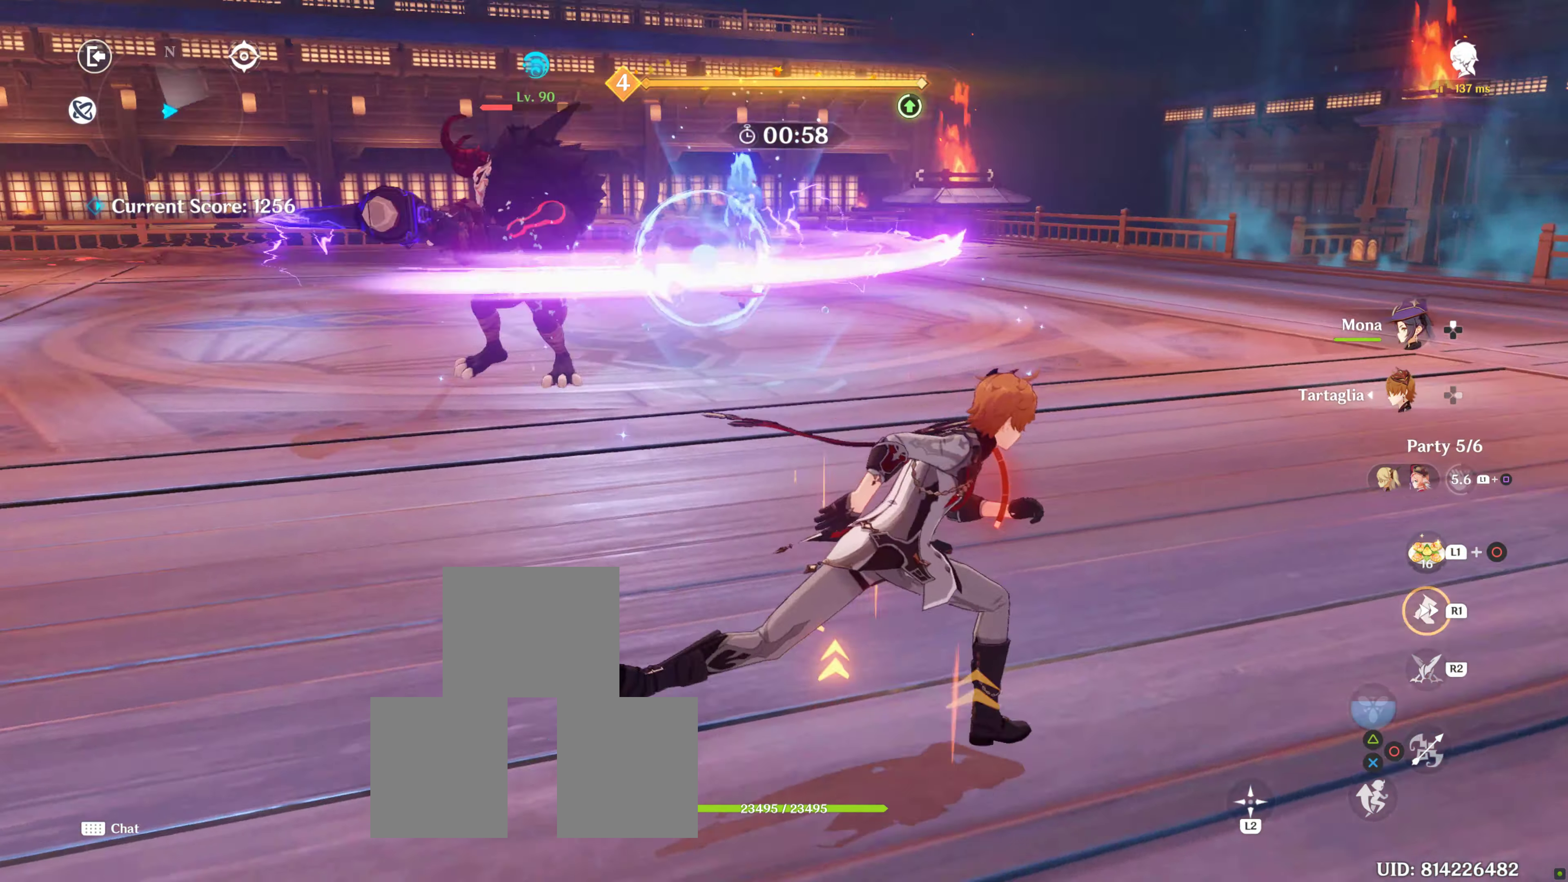
{"buttons": [], "left_stick": "up", "right_stick": "center", "events": [[67, "right_stick", "center"], [200, "R1", "down"], [267, "right_stick", "left"], [400, "R1", "up"], [500, "right_stick", "center"]]}
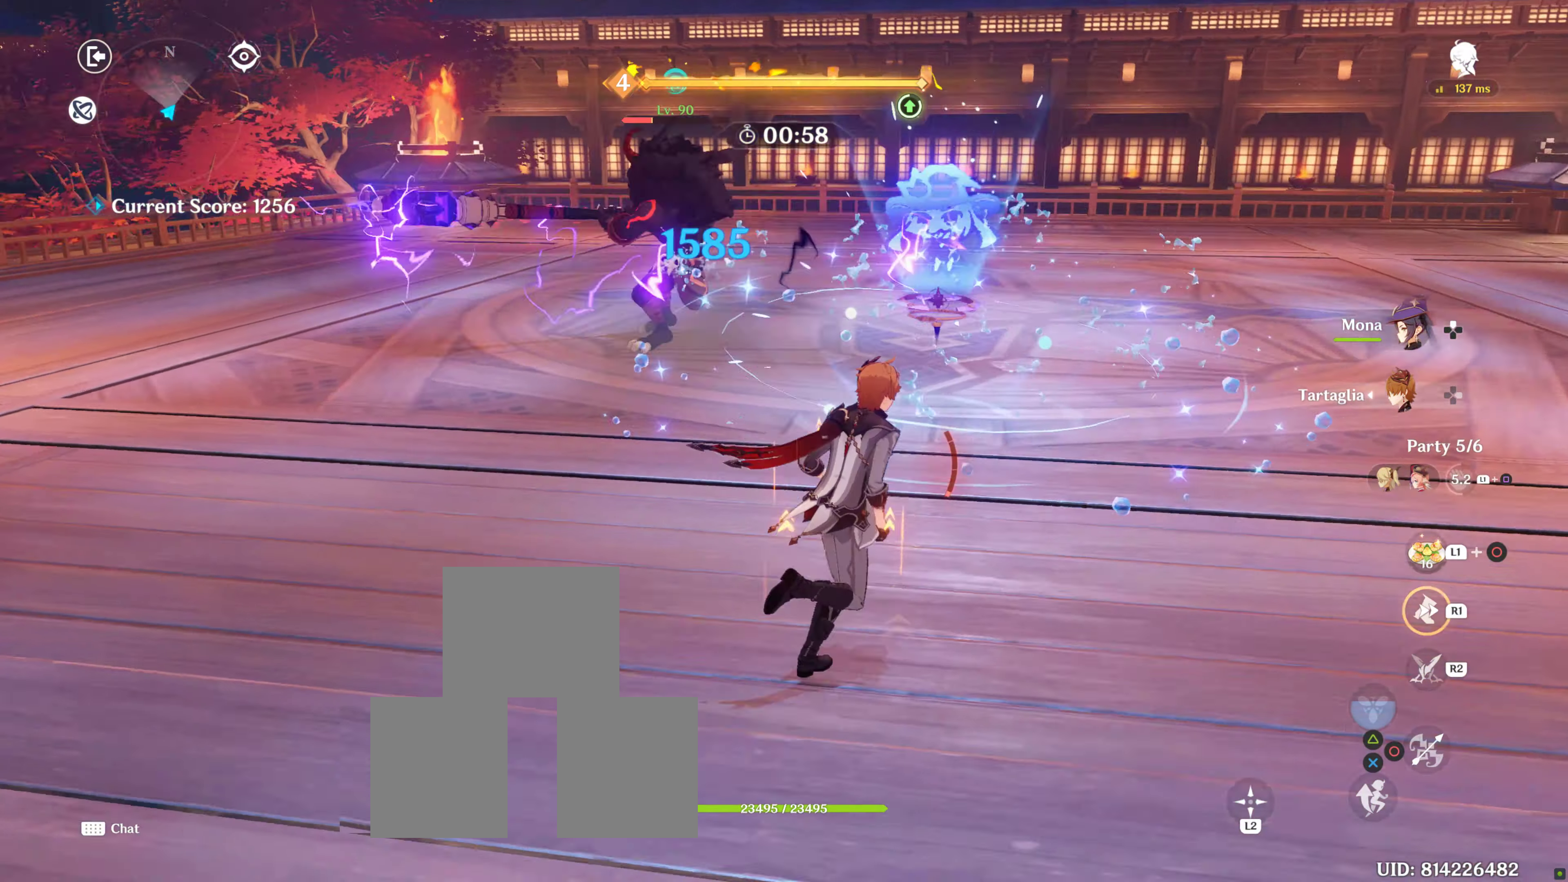
{"buttons": ["R1"], "left_stick": "up", "right_stick": "center", "events": [[350, "R1", "down"]]}
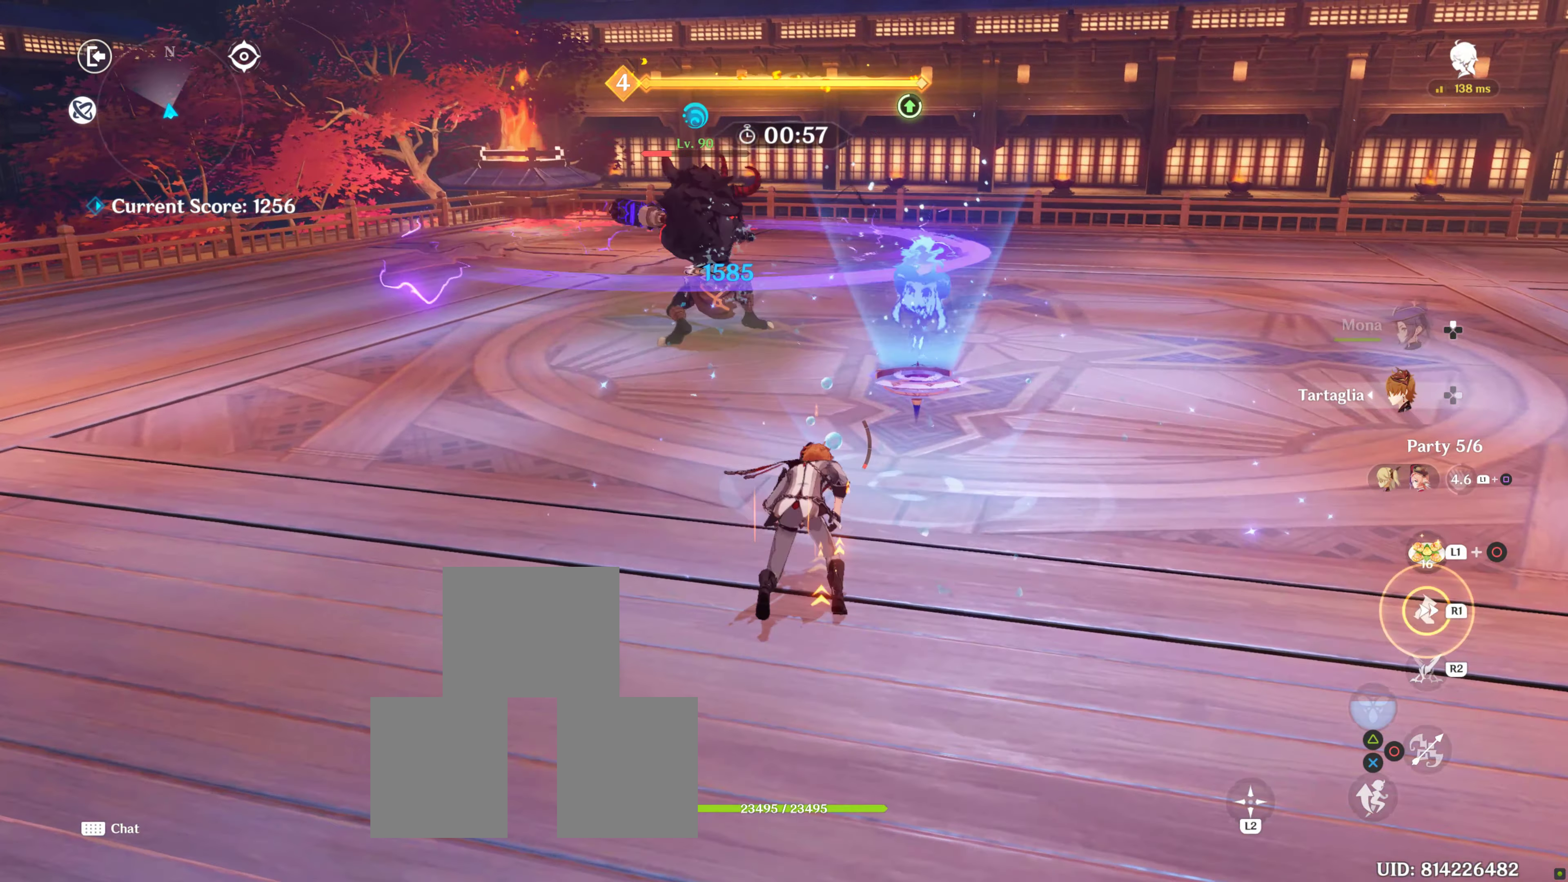
{"buttons": [], "left_stick": "down-right", "right_stick": "center", "events": [[84, "R1", "up"], [284, "R1", "down"], [367, "R1", "up"], [467, "left_stick", "down-right"]]}
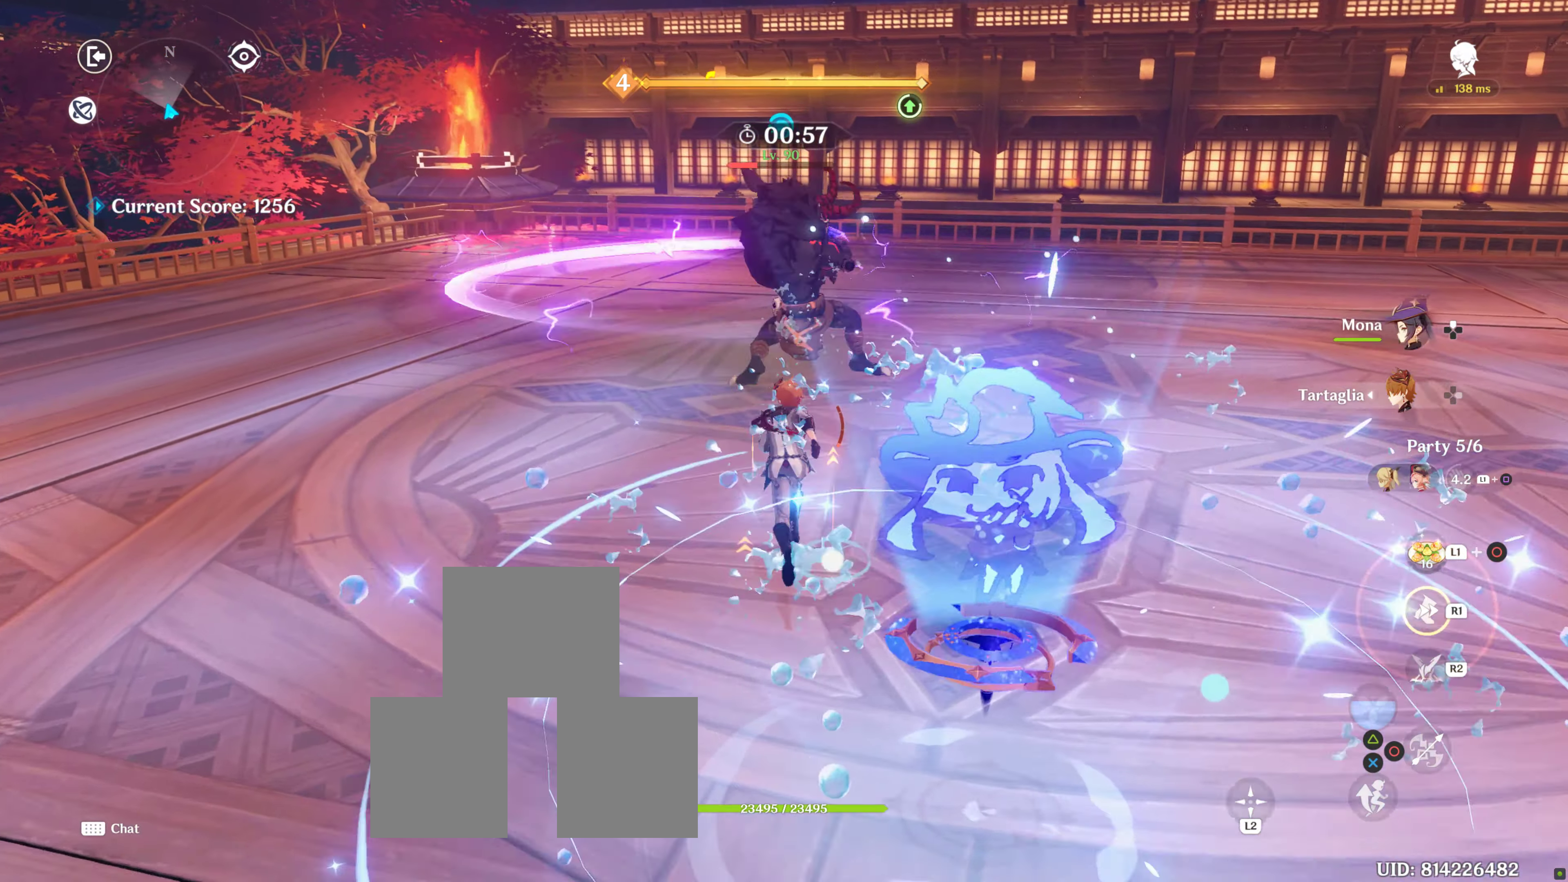
{"buttons": [], "left_stick": "up", "right_stick": "center", "events": [[67, "right_stick", "down-left"], [200, "right_stick", "center"], [417, "left_stick", "up"]]}
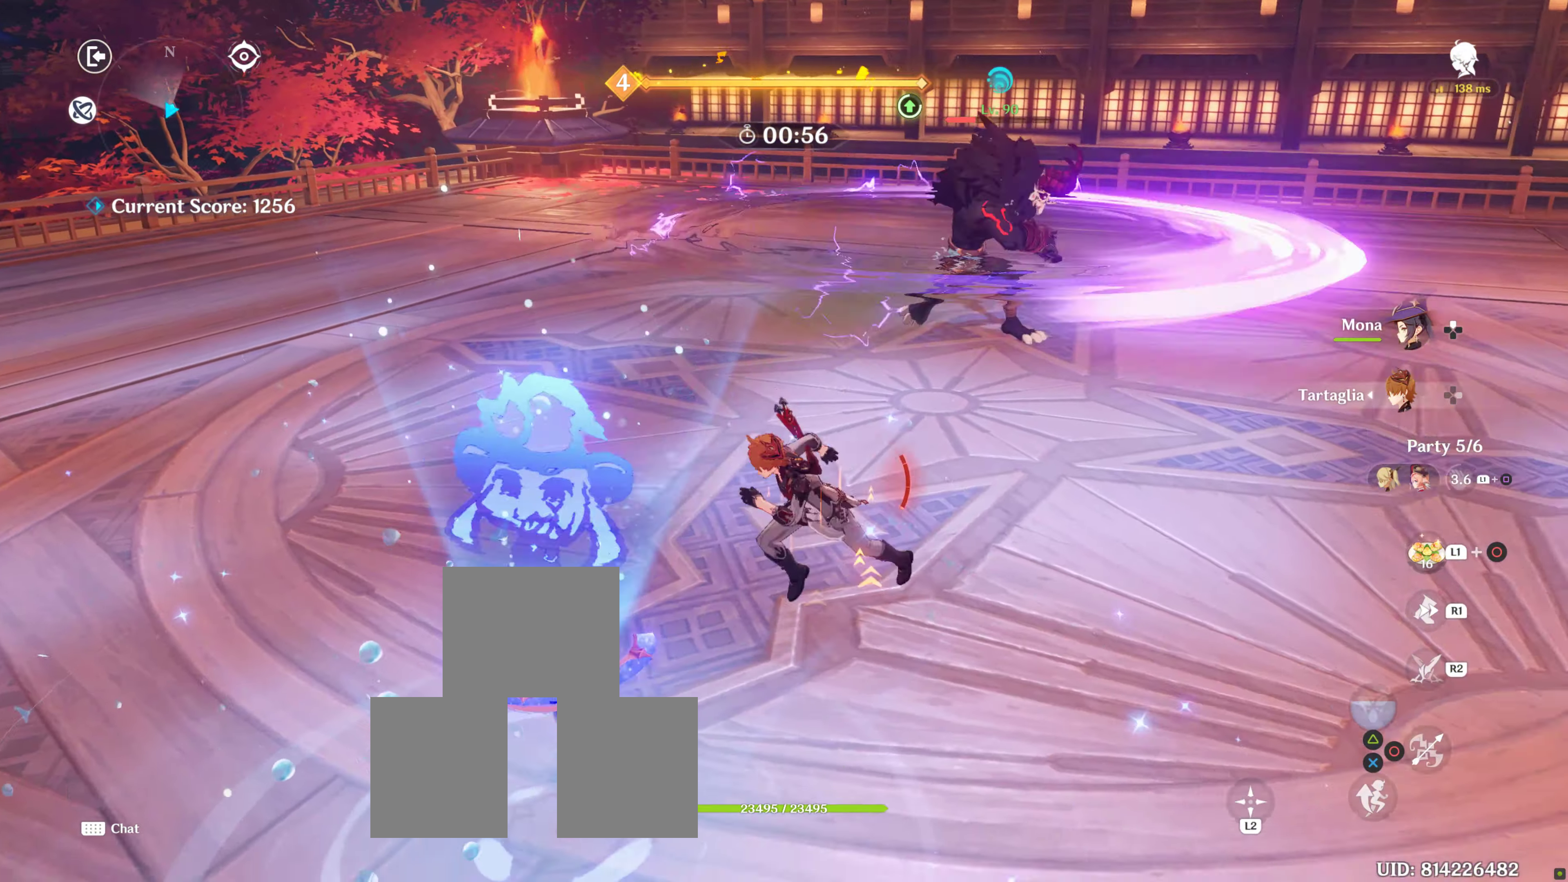
{"buttons": ["CIRCLE"], "left_stick": "up-right", "right_stick": "center", "events": [[50, "CIRCLE", "down"], [100, "CIRCLE", "up"], [100, "left_stick", "up-right"], [167, "CIRCLE", "down"], [283, "CIRCLE", "up"], [316, "CIRCLE", "down"], [383, "CIRCLE", "up"], [466, "CIRCLE", "down"]]}
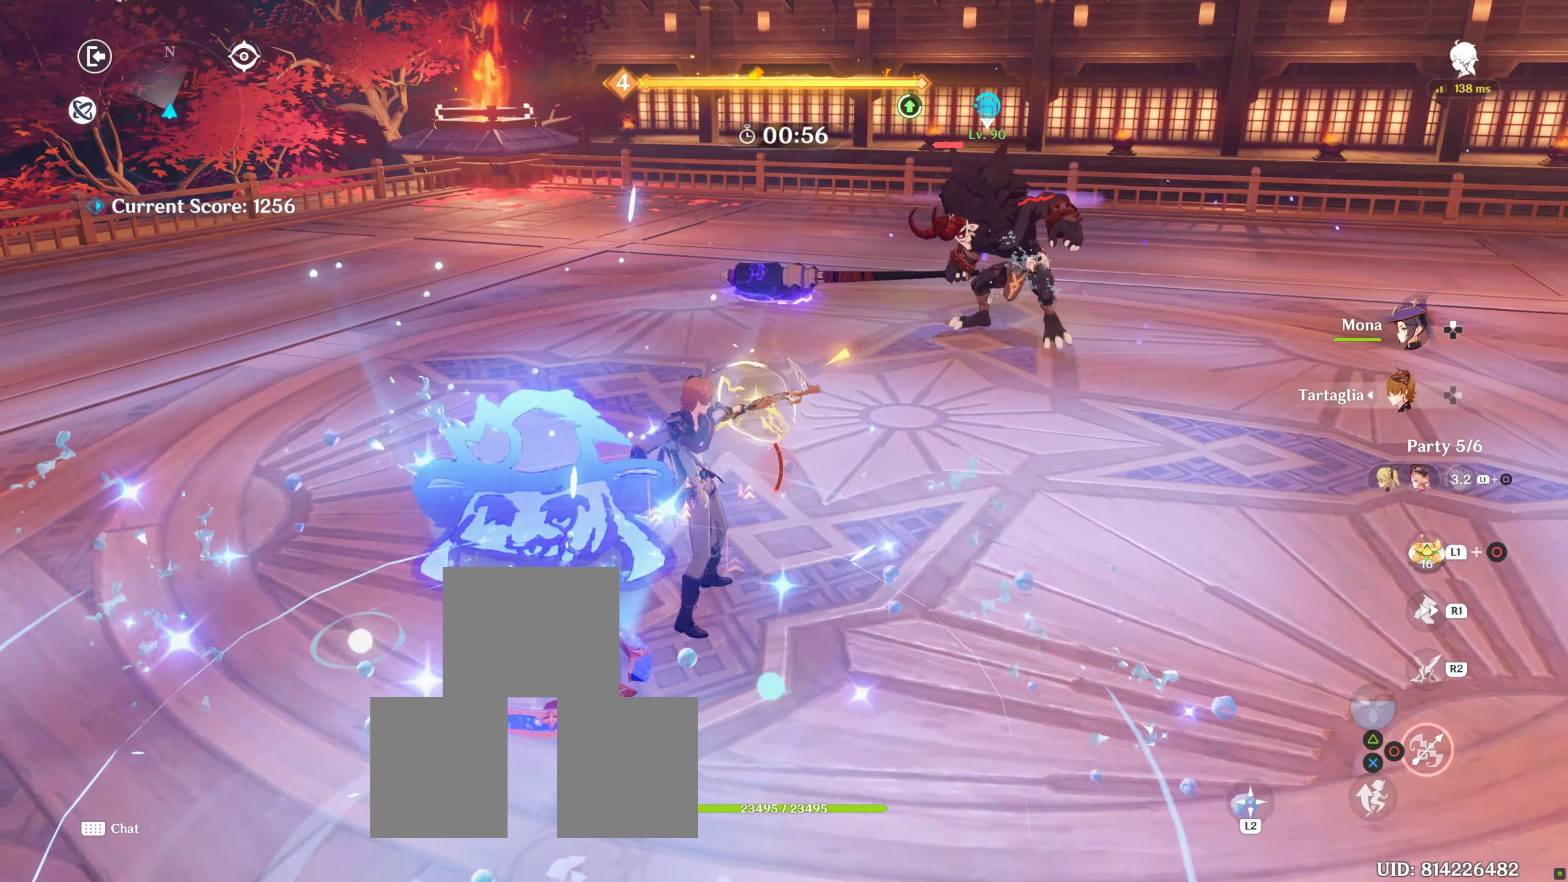
{"buttons": ["CIRCLE"], "left_stick": "up-right", "right_stick": "center", "events": [[33, "CIRCLE", "up"], [133, "CIRCLE", "down"], [183, "CIRCLE", "up"], [433, "CIRCLE", "down"]]}
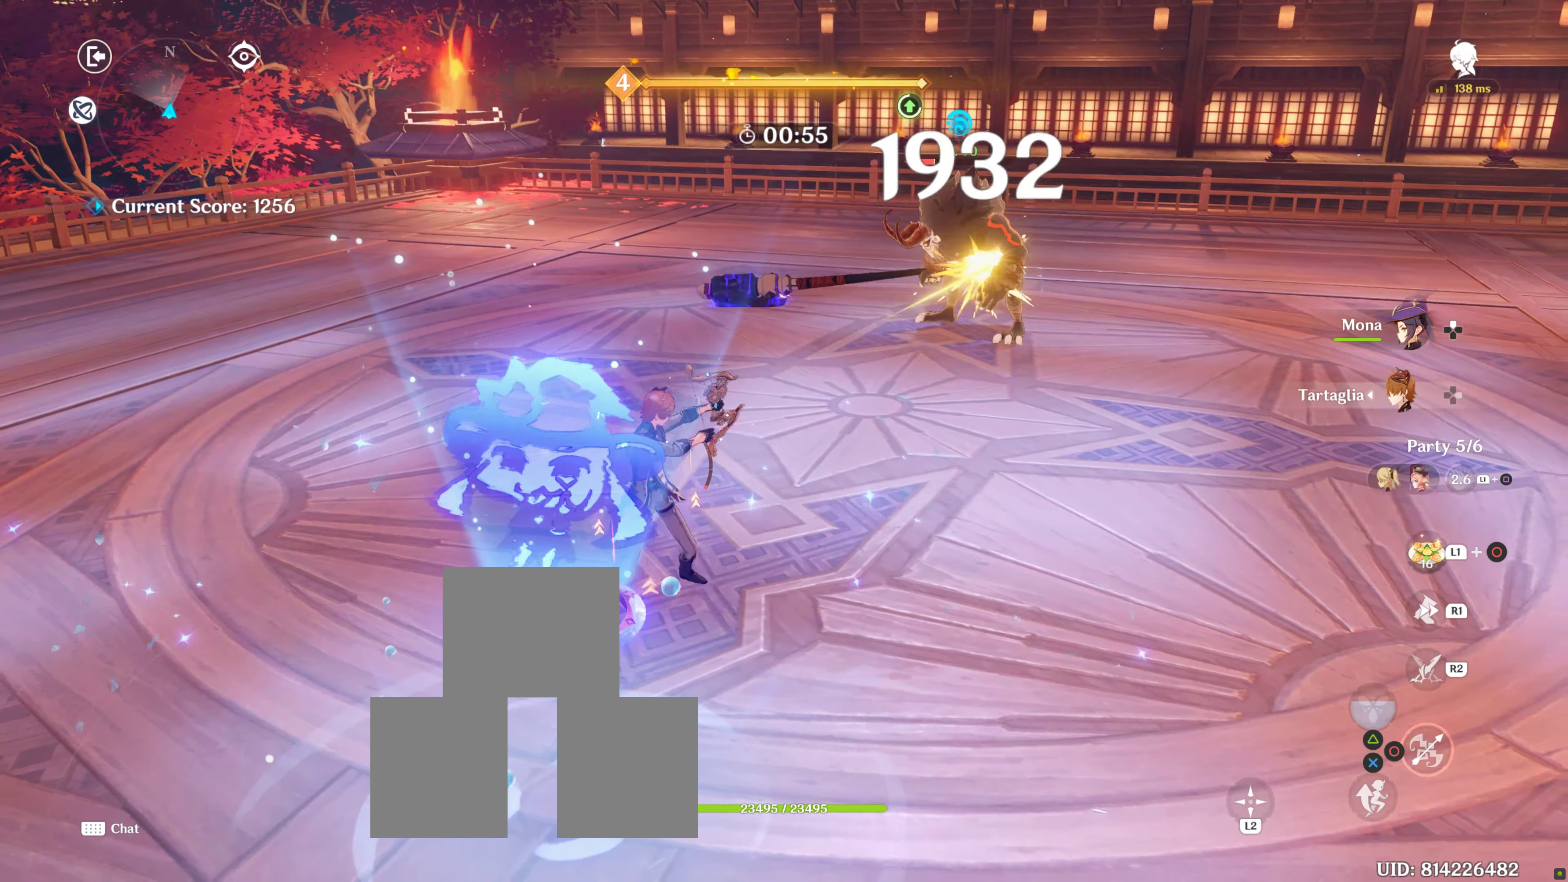
{"buttons": [], "left_stick": "up-right", "right_stick": "center", "events": [[16, "CIRCLE", "up"], [116, "R1", "down"], [266, "R1", "up"], [266, "right_stick", "down"], [366, "R1", "down"], [366, "right_stick", "center"], [483, "R1", "up"]]}
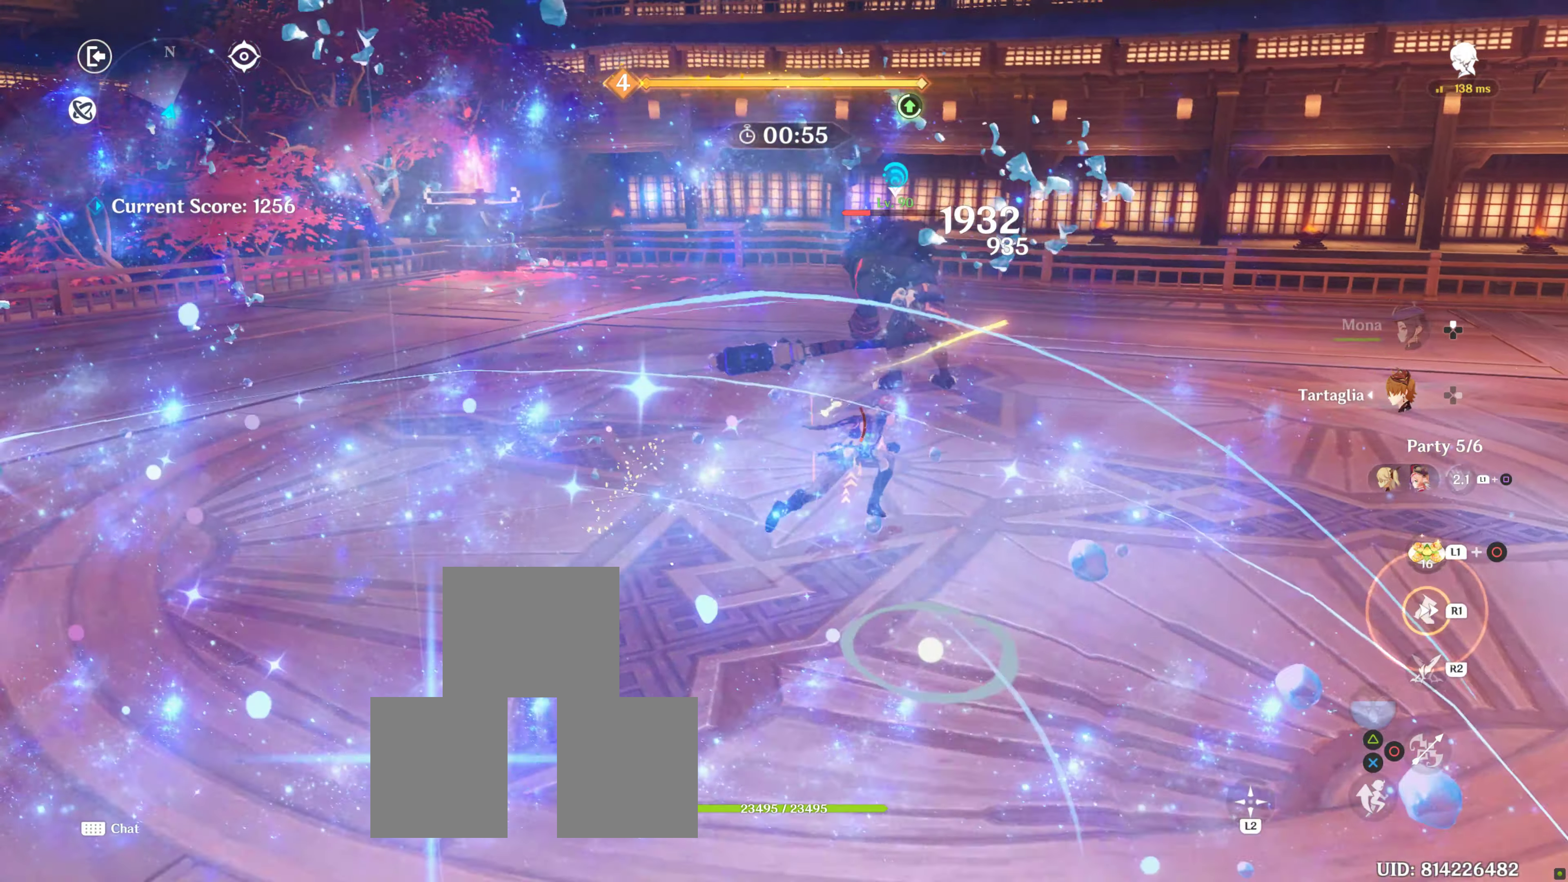
{"buttons": [], "left_stick": "up", "right_stick": "center", "events": [[150, "R1", "down"], [283, "left_stick", "up"], [350, "R1", "up"]]}
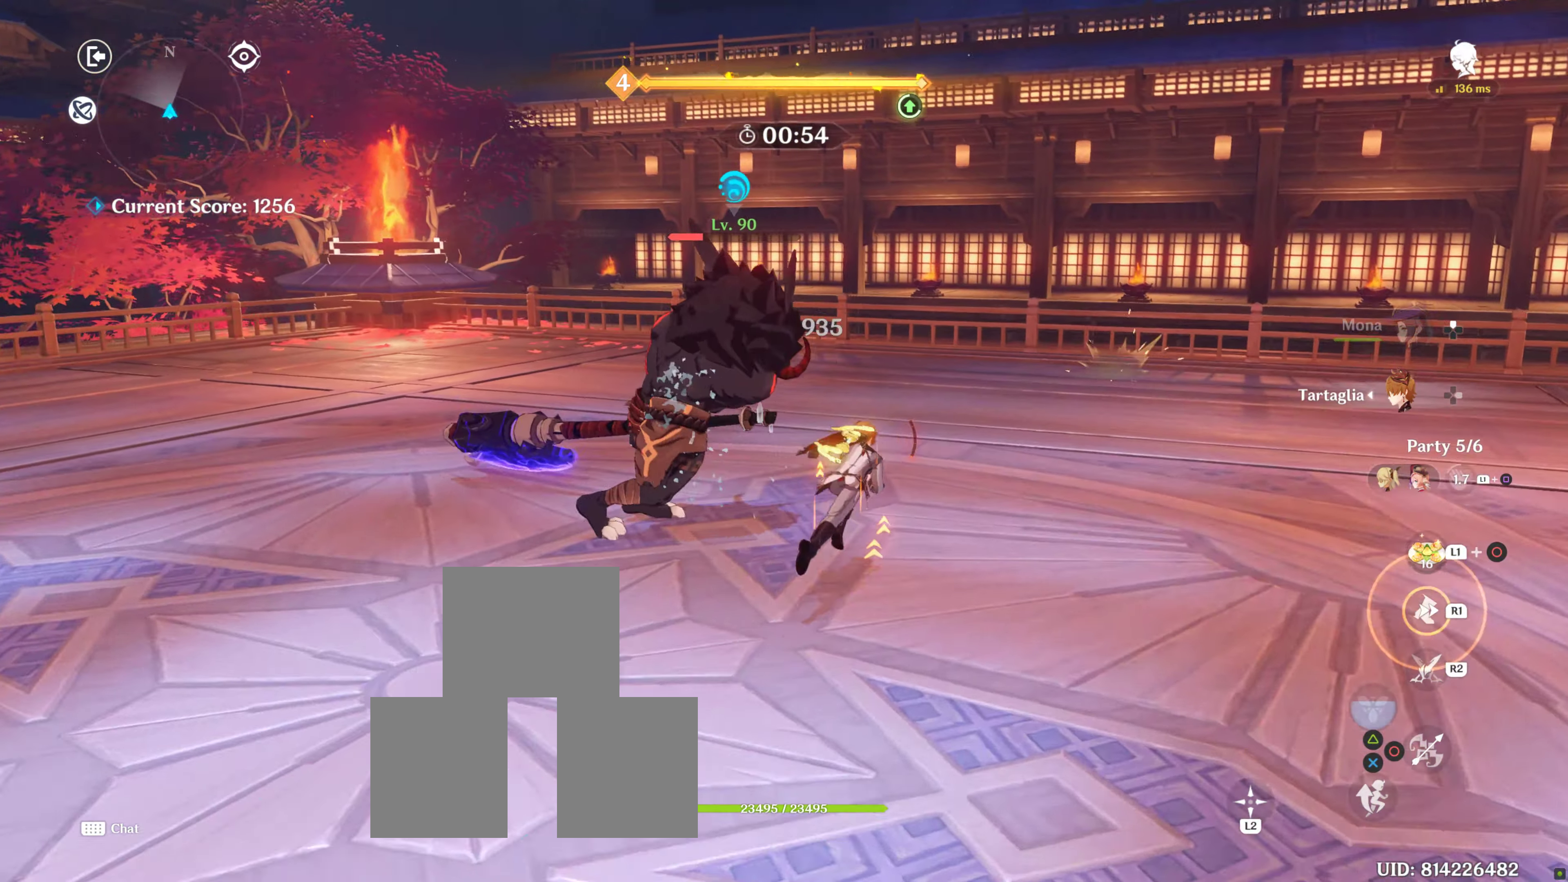
{"buttons": ["CIRCLE"], "left_stick": "up", "right_stick": "center", "events": [[16, "R2", "down"], [50, "left_stick", "up-left"], [150, "R2", "up"], [150, "left_stick", "left"], [350, "CIRCLE", "down"], [400, "CIRCLE", "up"], [400, "left_stick", "up"], [483, "CIRCLE", "down"]]}
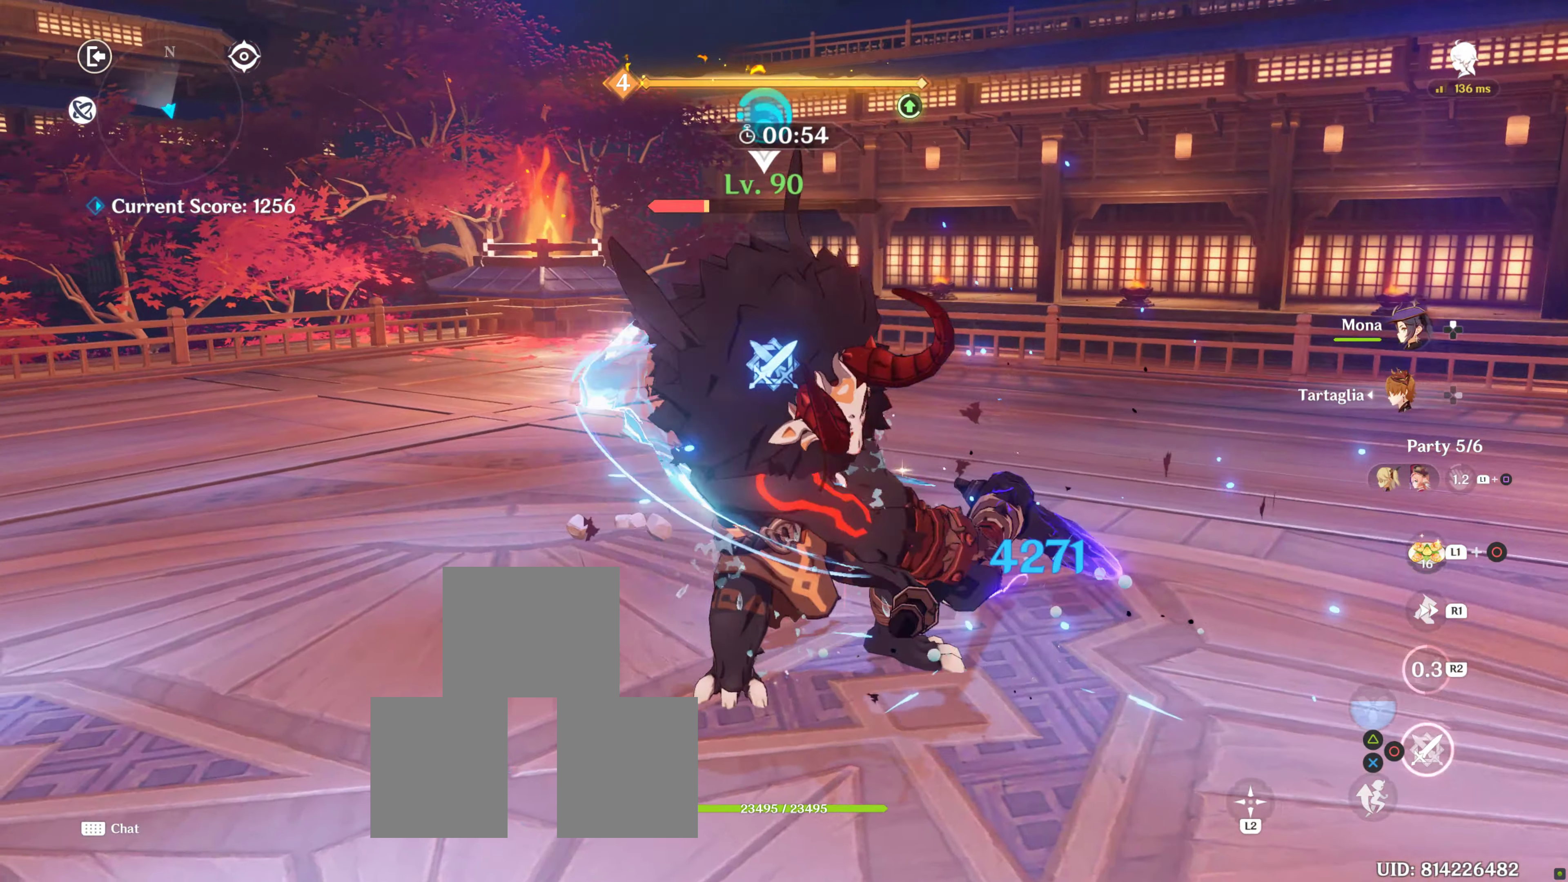
{"buttons": ["CIRCLE"], "left_stick": "down-left", "right_stick": "center", "events": [[83, "CIRCLE", "up"], [83, "left_stick", "left"], [133, "CIRCLE", "down"], [150, "CIRCLE", "up"], [150, "left_stick", "down-left"], [233, "CIRCLE", "down"], [316, "CIRCLE", "up"], [416, "CIRCLE", "down"]]}
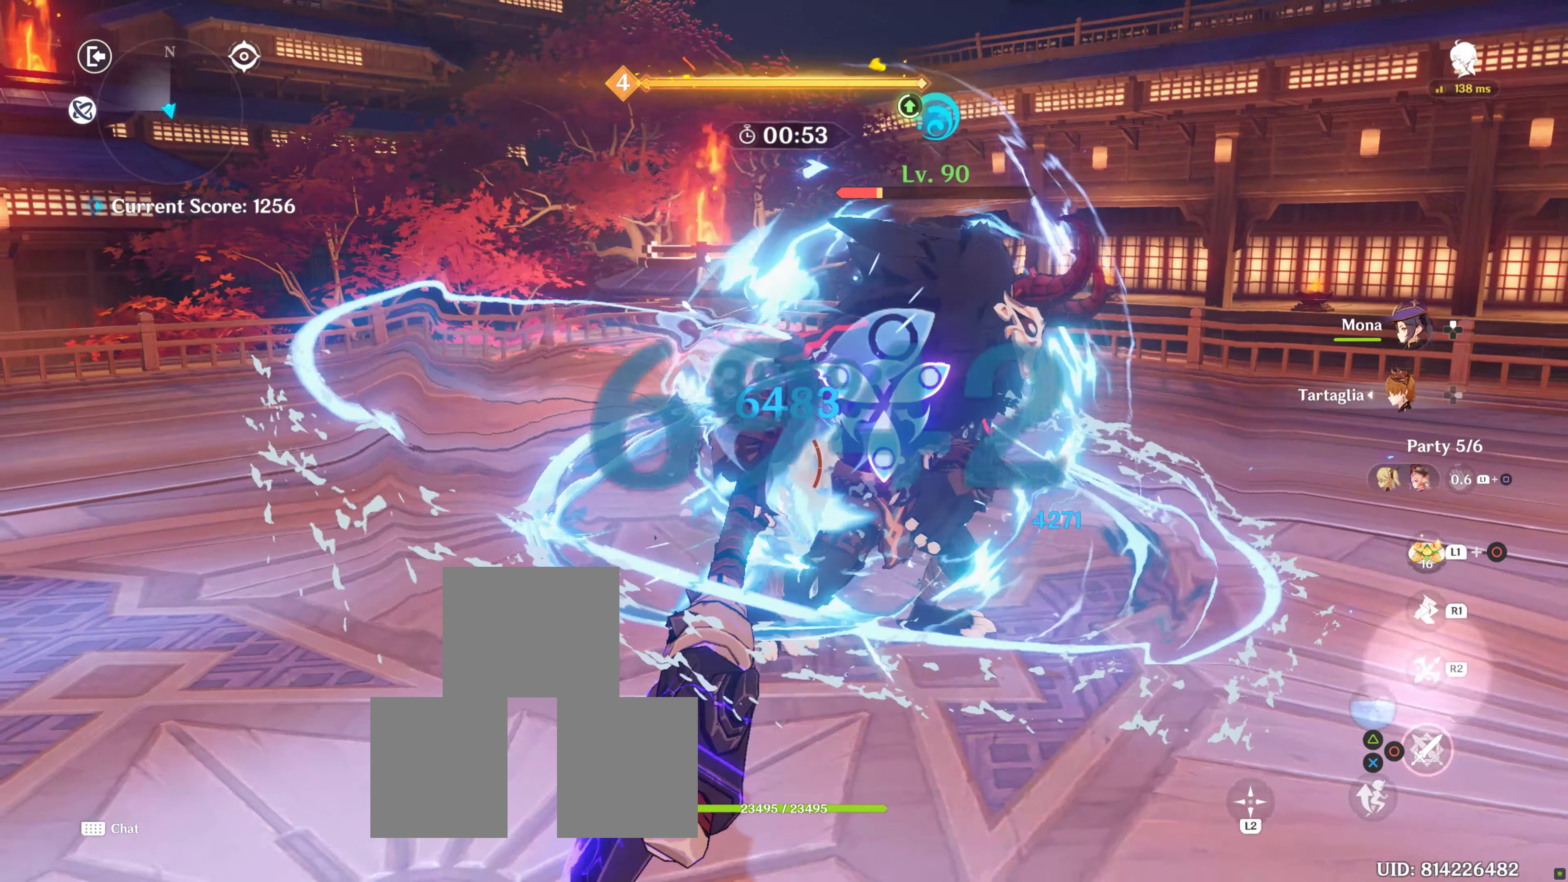
{"buttons": [], "left_stick": "down-left", "right_stick": "center", "events": [[16, "CIRCLE", "up"], [16, "left_stick", "left"], [50, "CIRCLE", "down"], [150, "CIRCLE", "up"], [233, "CIRCLE", "down"], [250, "left_stick", "down-left"], [283, "CIRCLE", "up"], [416, "CIRCLE", "down"], [433, "CIRCLE", "up"]]}
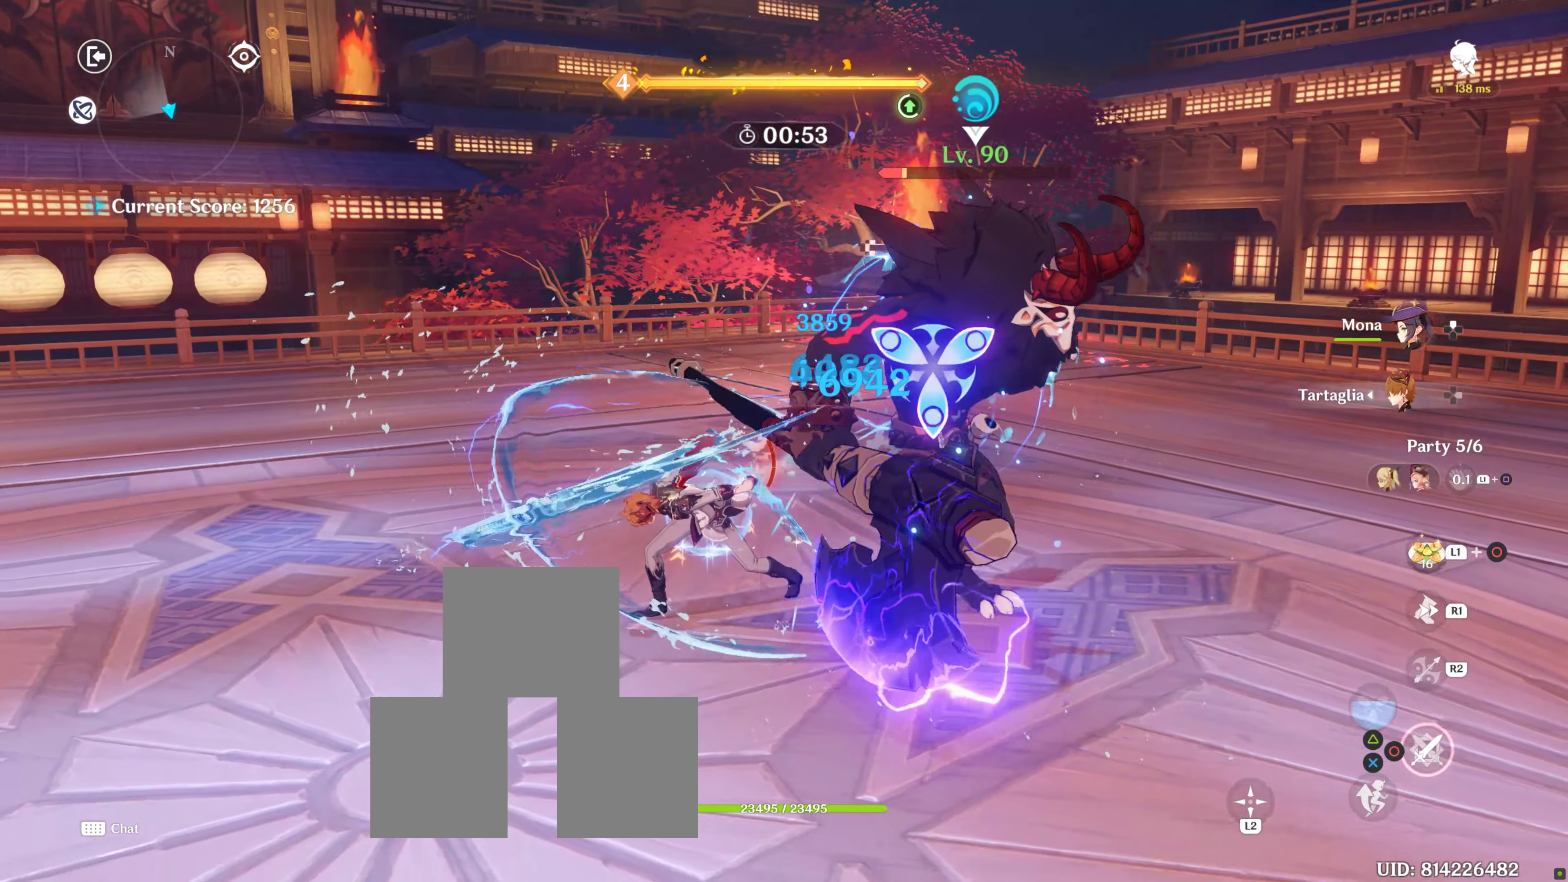
{"buttons": ["CIRCLE"], "left_stick": "down-right", "right_stick": "center", "events": [[66, "CIRCLE", "down"], [100, "CIRCLE", "up"], [100, "left_stick", "down-right"], [166, "CIRCLE", "down"], [233, "CIRCLE", "up"], [316, "CIRCLE", "down"], [366, "CIRCLE", "up"], [466, "CIRCLE", "down"]]}
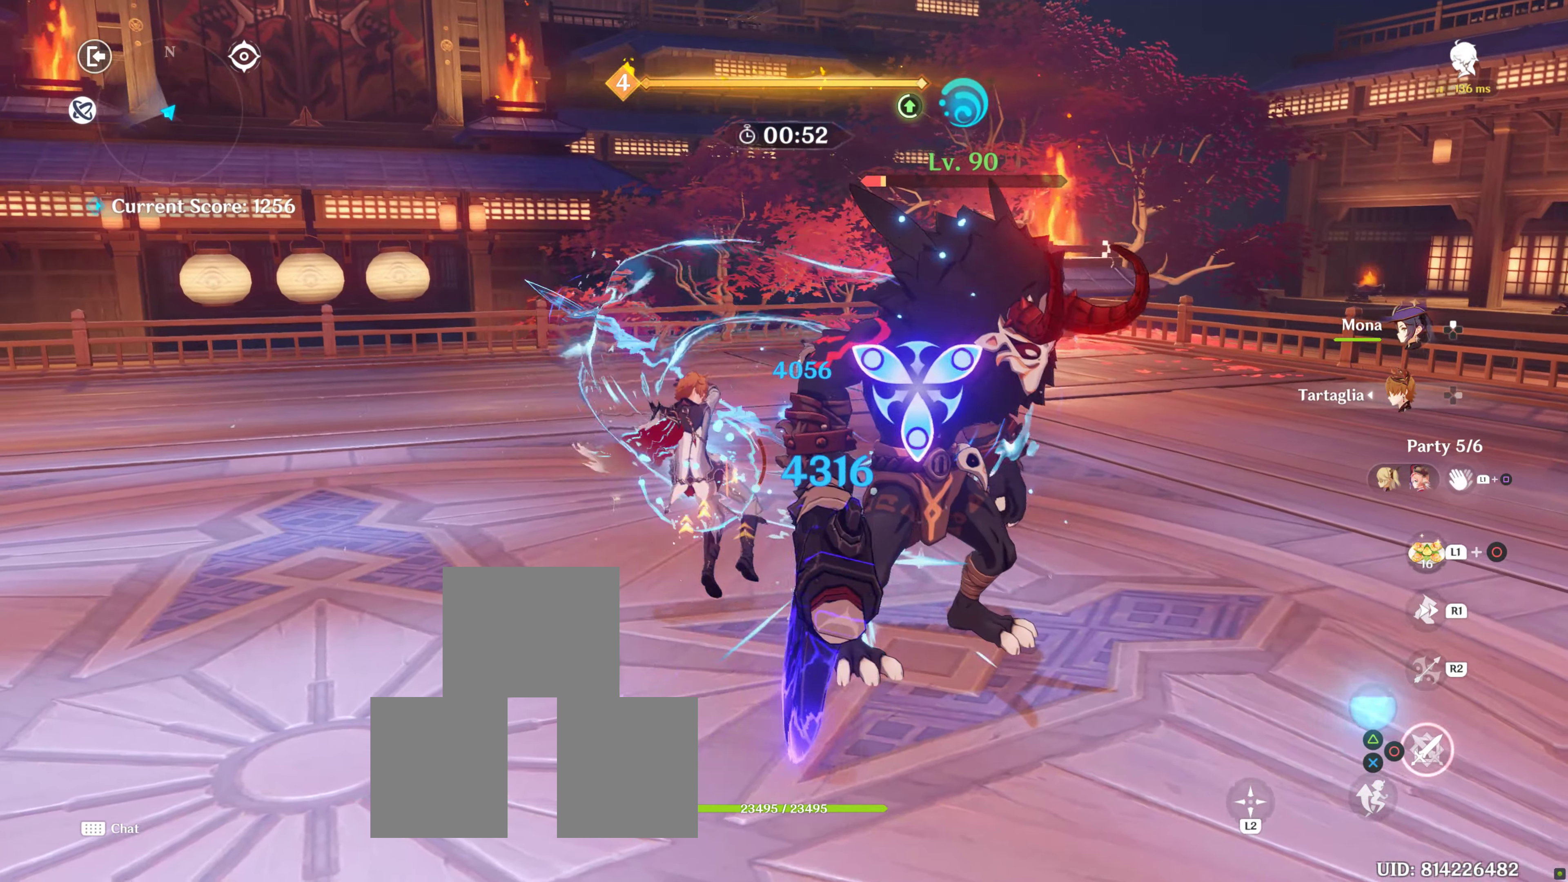
{"buttons": ["CIRCLE"], "left_stick": "down-right", "right_stick": "center", "events": [[50, "CIRCLE", "up"], [100, "CIRCLE", "down"], [200, "CIRCLE", "up"], [266, "CIRCLE", "down"], [400, "CIRCLE", "up"], [483, "CIRCLE", "down"]]}
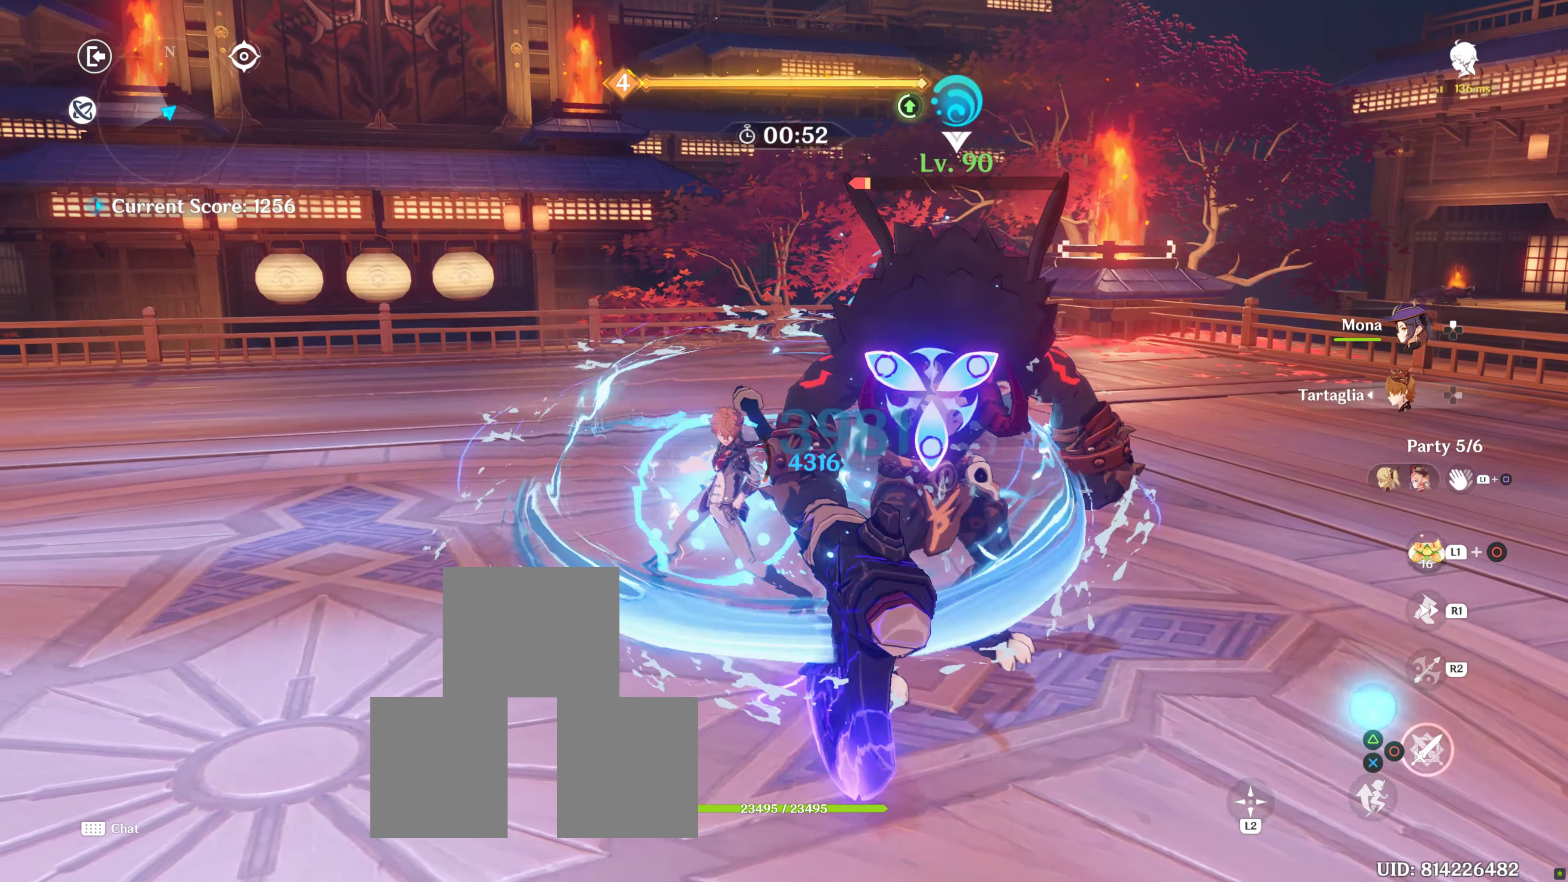
{"buttons": ["CIRCLE"], "left_stick": "down-right", "right_stick": "center", "events": [[33, "CIRCLE", "up"], [83, "CIRCLE", "down"], [200, "CIRCLE", "up"], [300, "CIRCLE", "down"], [400, "CIRCLE", "up"], [450, "CIRCLE", "down"]]}
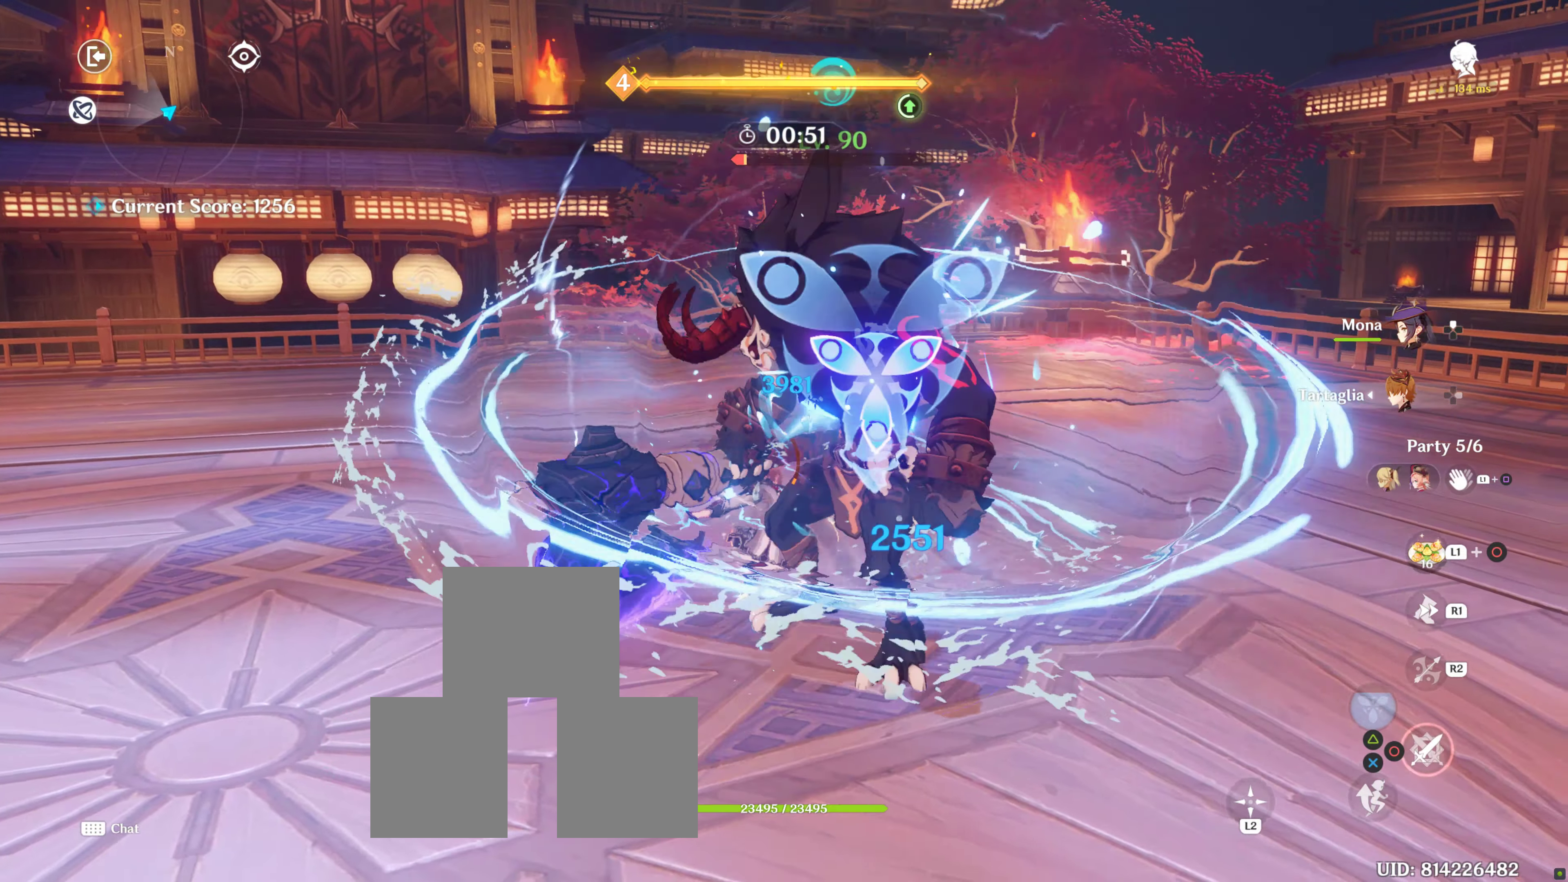
{"buttons": ["CIRCLE"], "left_stick": "down-right", "right_stick": "center", "events": [[16, "CIRCLE", "up"], [116, "CIRCLE", "down"], [150, "CIRCLE", "up"], [166, "CIRCLE", "down"], [300, "CIRCLE", "up"], [350, "CIRCLE", "down"], [450, "CIRCLE", "up"], [500, "CIRCLE", "down"]]}
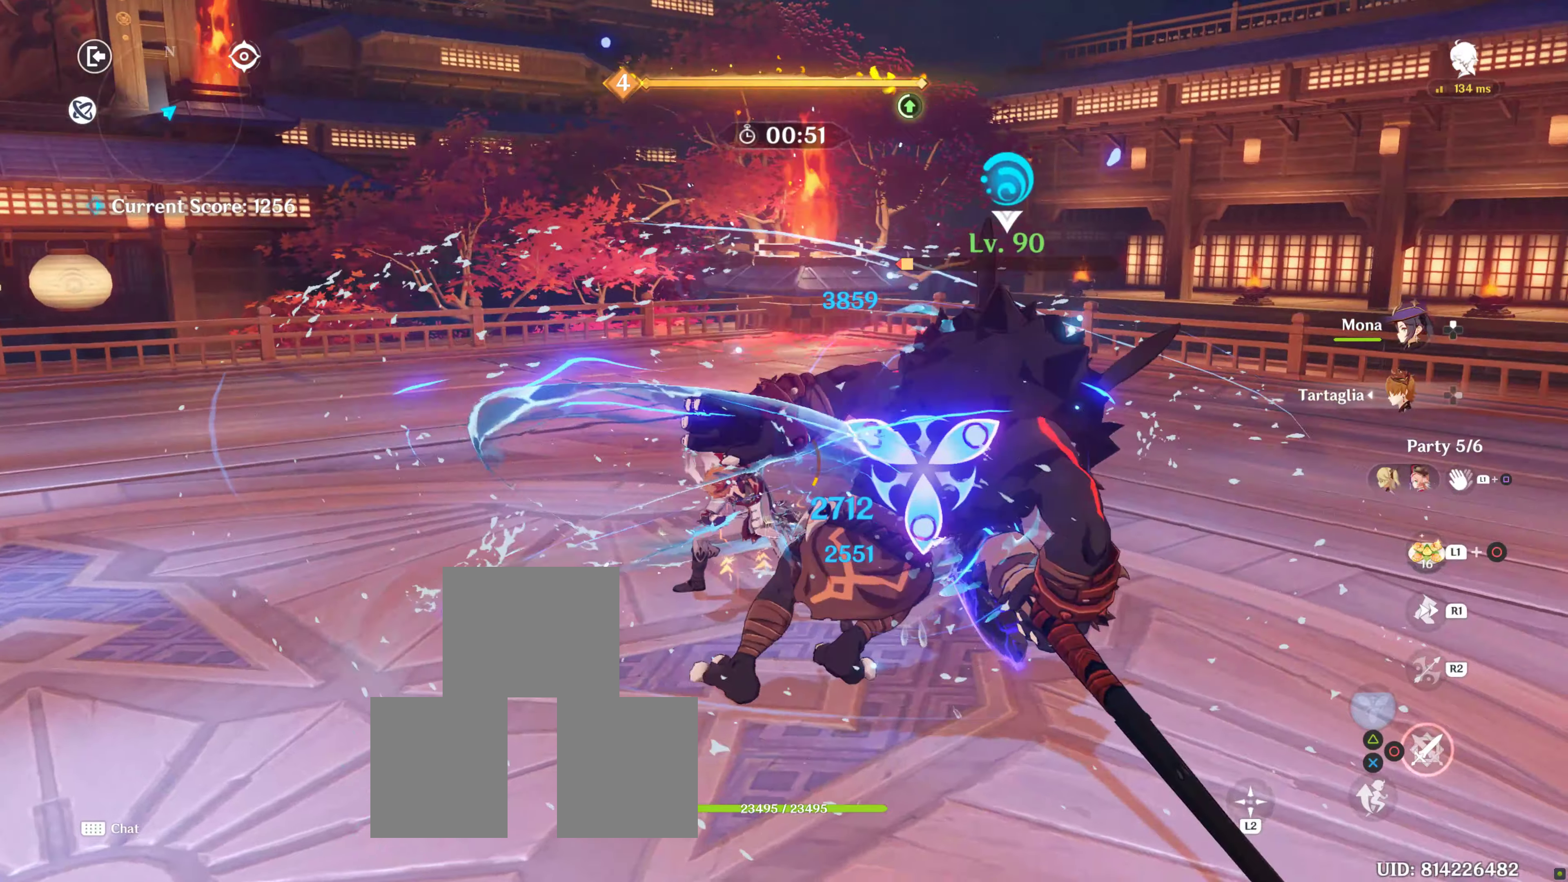
{"buttons": ["CIRCLE"], "left_stick": "down-right", "right_stick": "center", "events": [[100, "CIRCLE", "up"], [167, "CIRCLE", "down"], [283, "CIRCLE", "up"], [333, "CIRCLE", "down"], [417, "CIRCLE", "up"], [500, "CIRCLE", "down"]]}
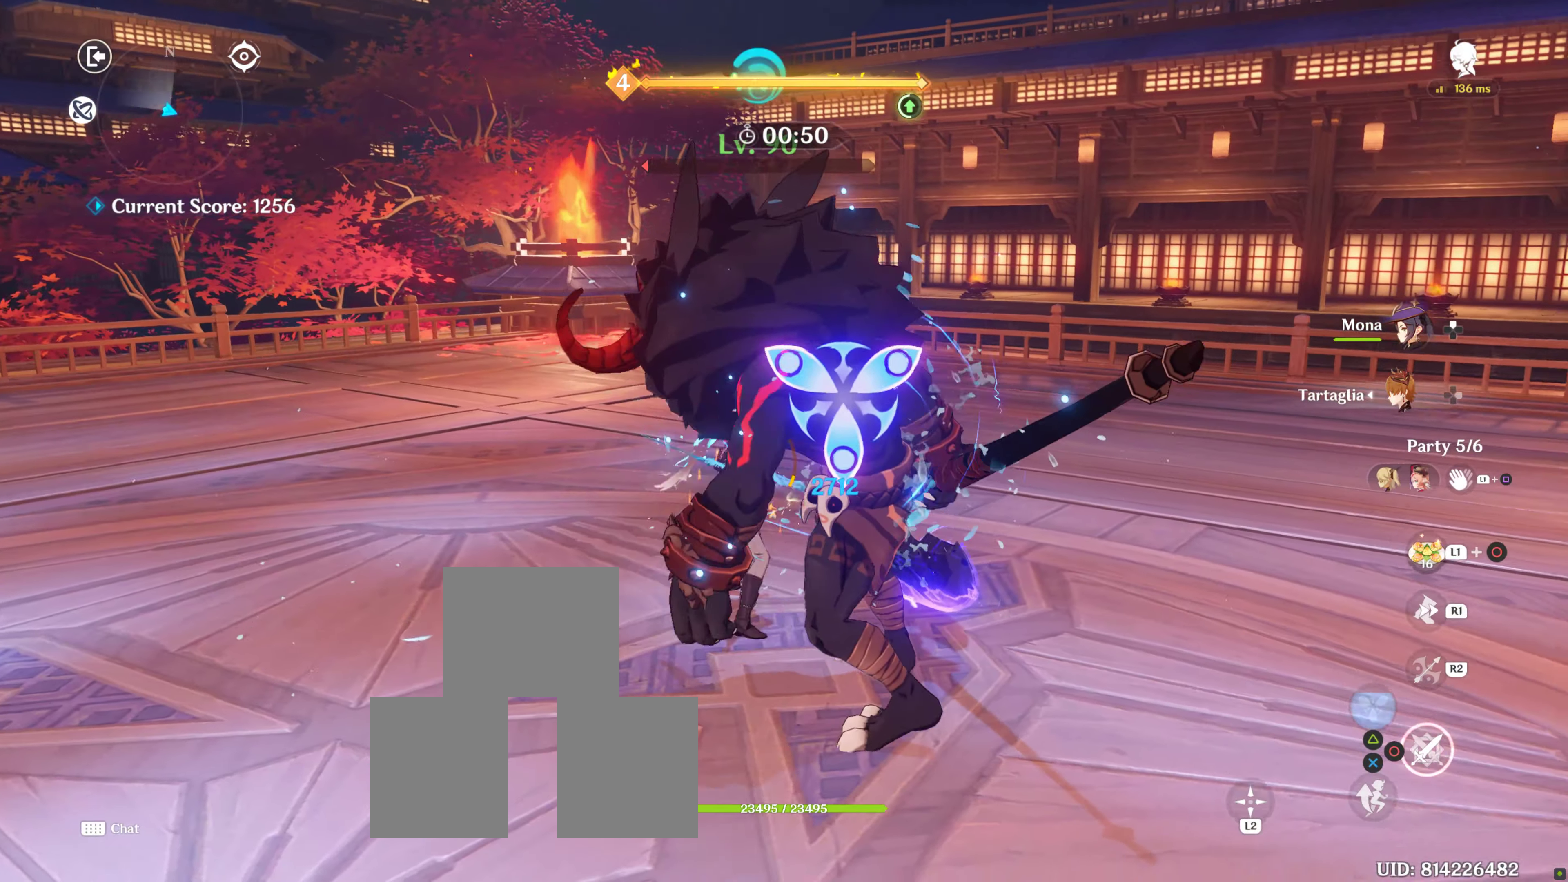
{"buttons": ["CIRCLE"], "left_stick": "down-right", "right_stick": "center", "events": [[117, "CIRCLE", "up"], [167, "CIRCLE", "down"], [217, "CIRCLE", "up"], [317, "CIRCLE", "down"], [383, "CIRCLE", "up"], [483, "CIRCLE", "down"]]}